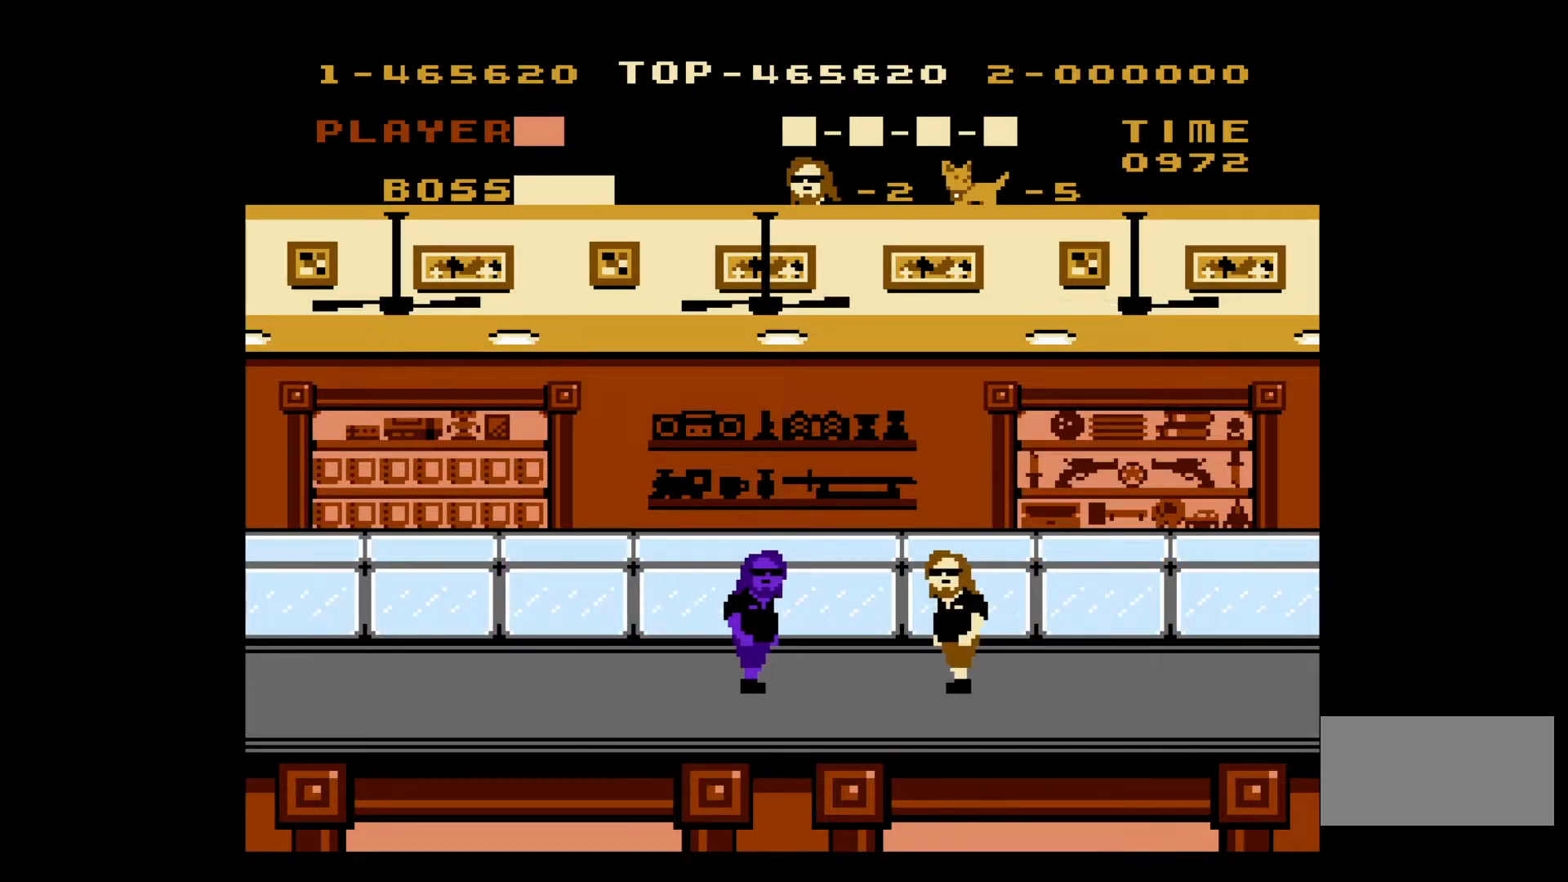
Gameplay with a controller (Nintendo layout); each line is a JSON object with the inputs held at the frame after it. "events" lists button and stick changes between this image and that frame as [ms after this image, input, new state], when the widget could be followed in between. Not read: L3 R3.
{"buttons": [], "events": []}
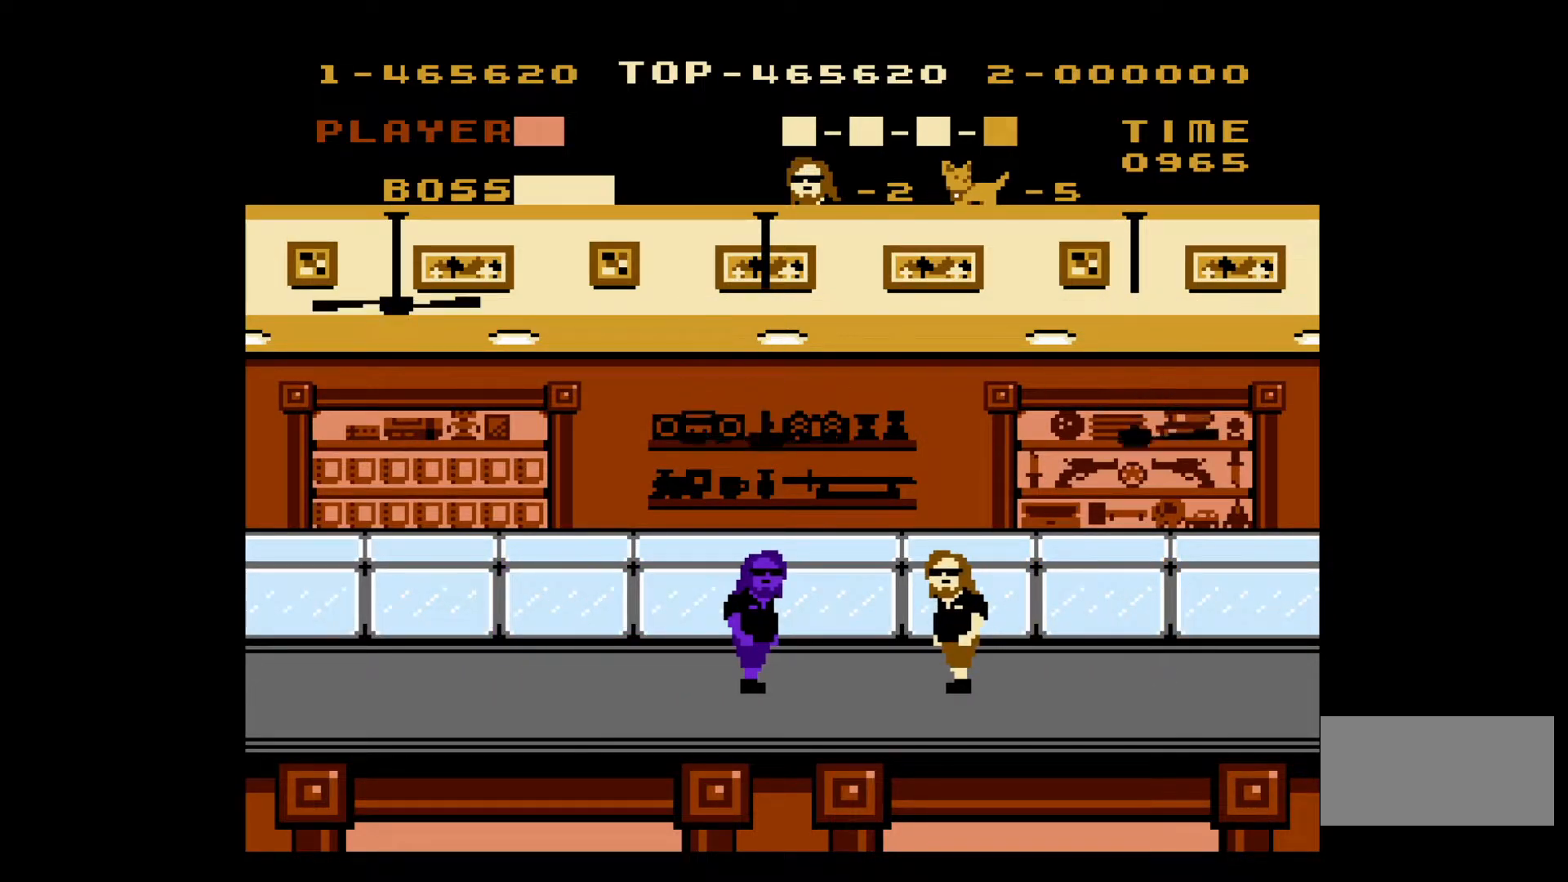
{"buttons": ["DPAD_RIGHT"], "events": [[283, "DPAD_RIGHT", "down"]]}
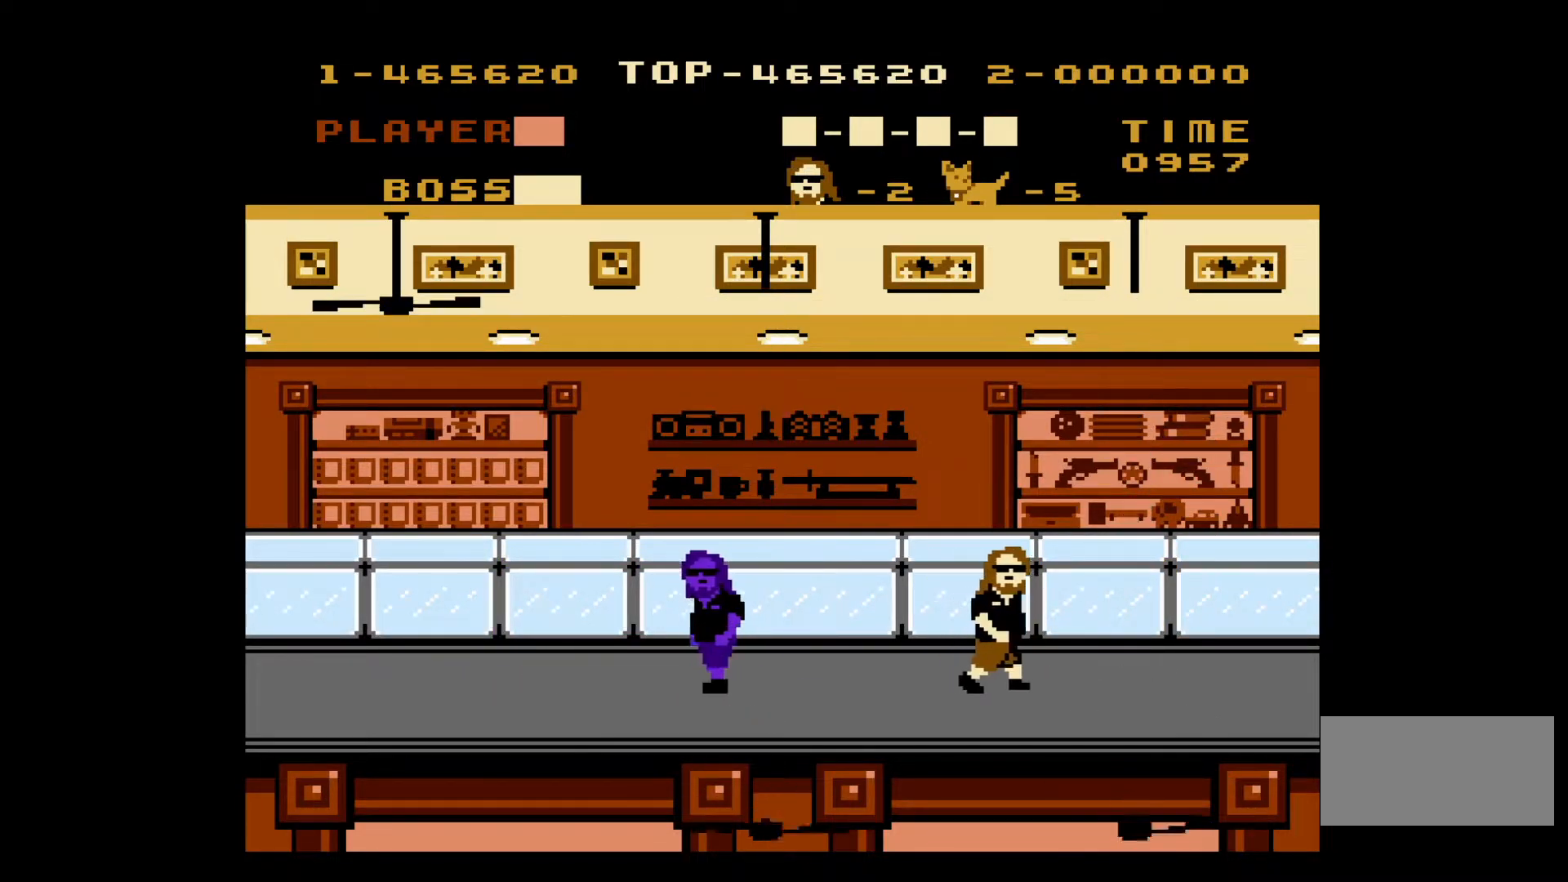
{"buttons": ["DPAD_RIGHT"], "events": []}
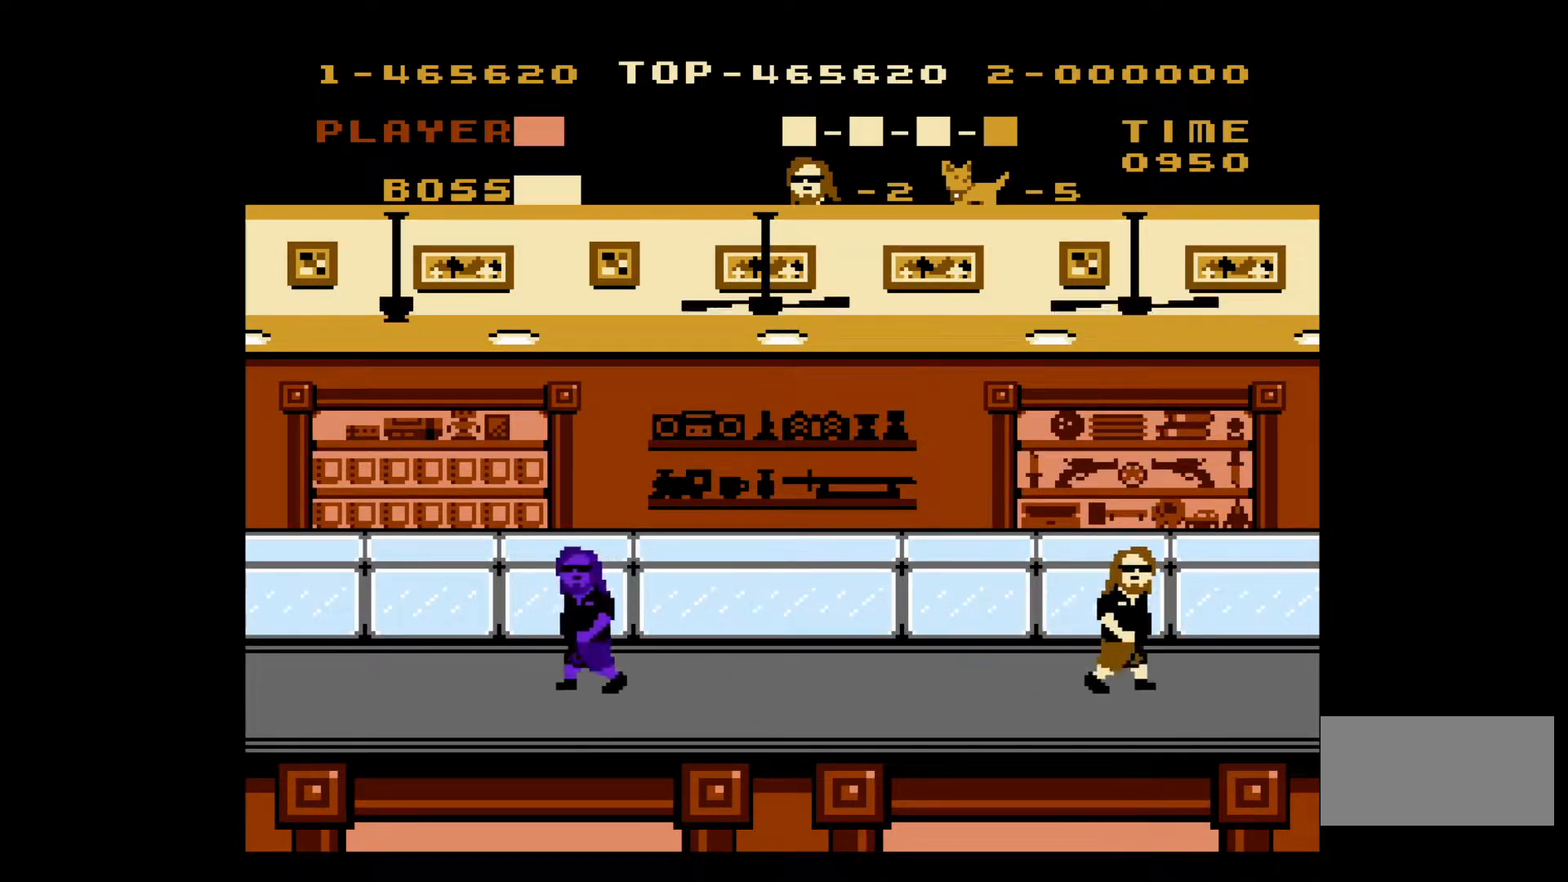
{"buttons": [], "events": [[333, "DPAD_RIGHT", "up"]]}
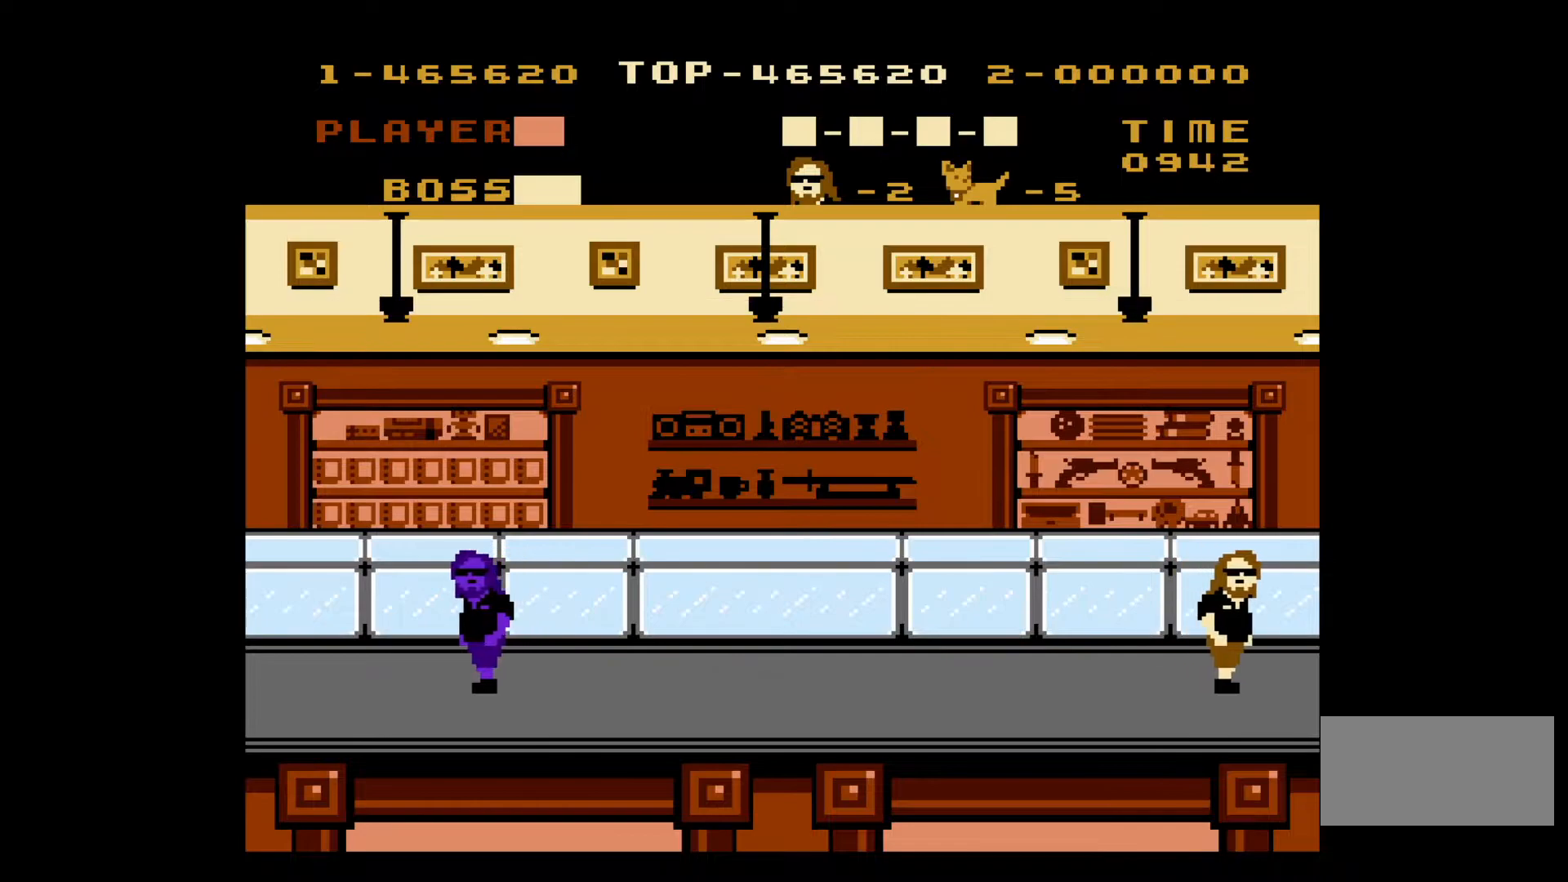
{"buttons": [], "events": []}
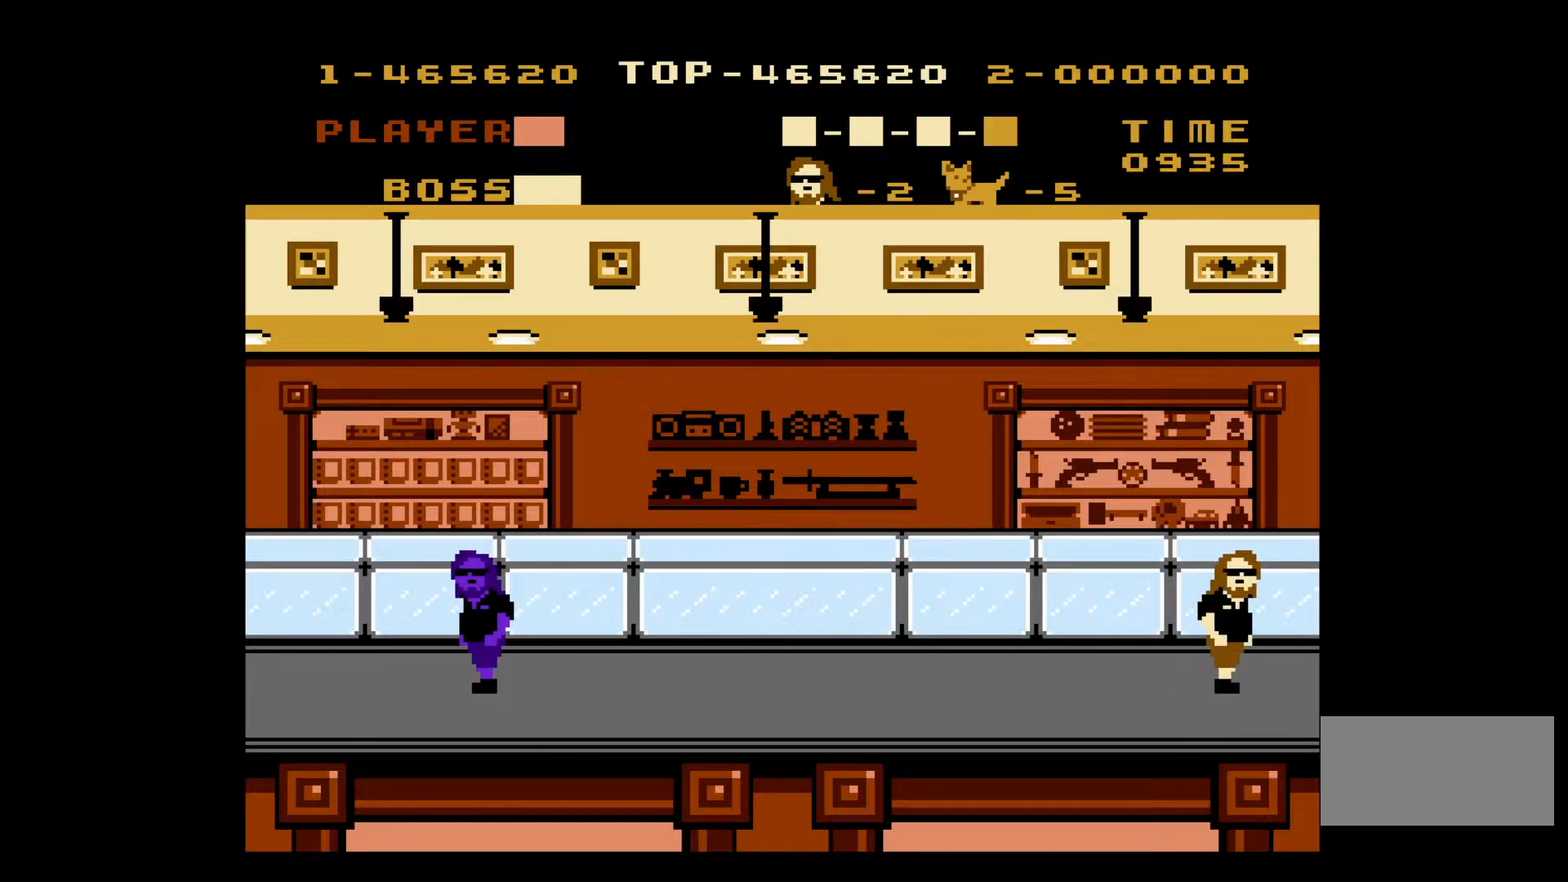
{"buttons": [], "events": []}
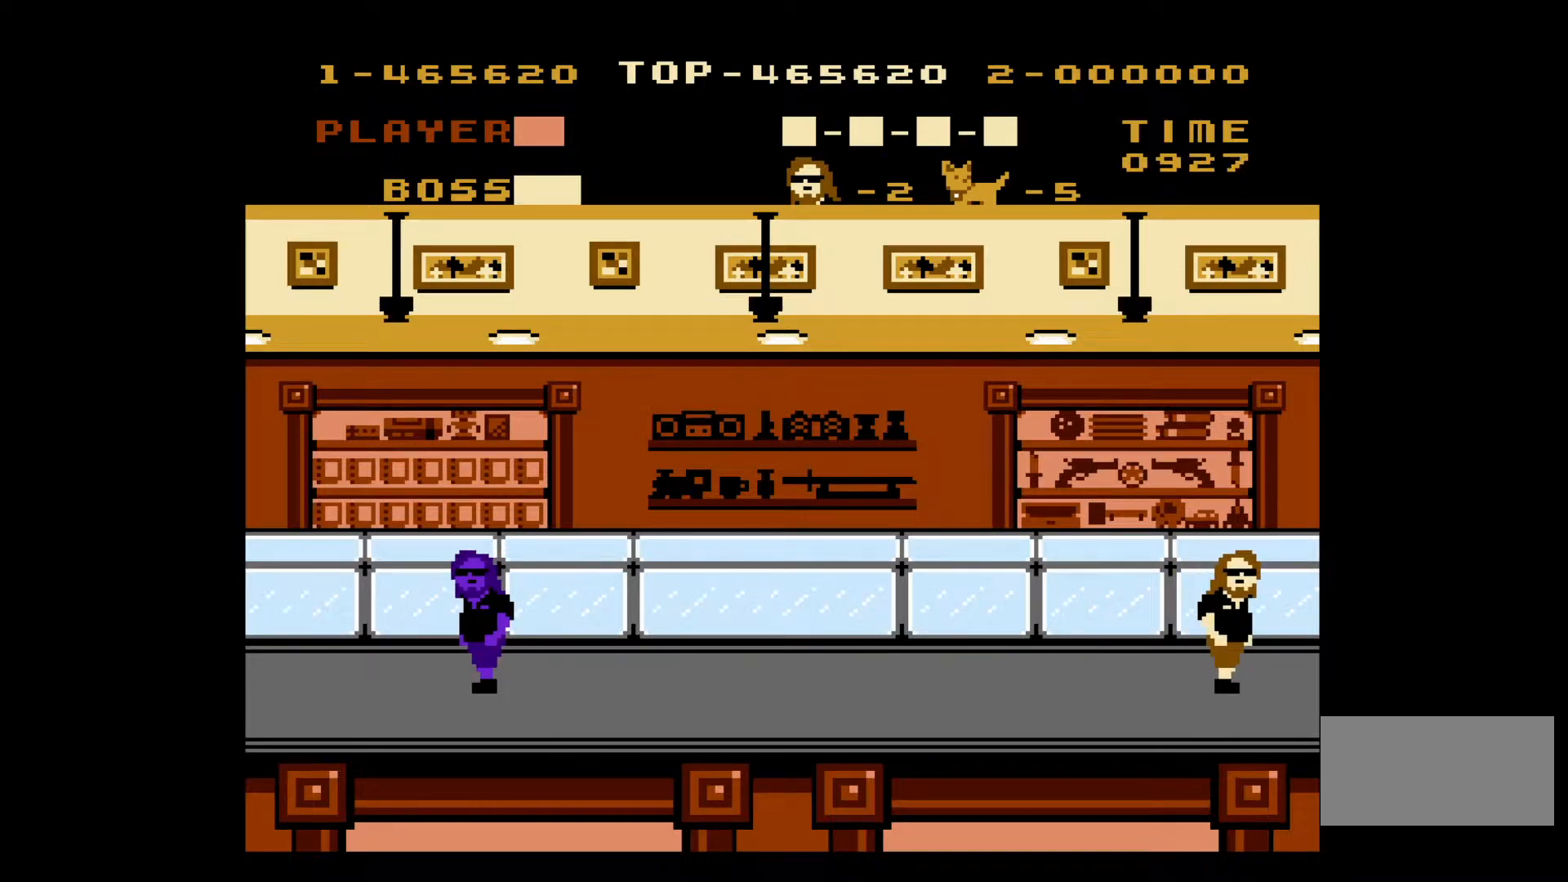
{"buttons": [], "events": []}
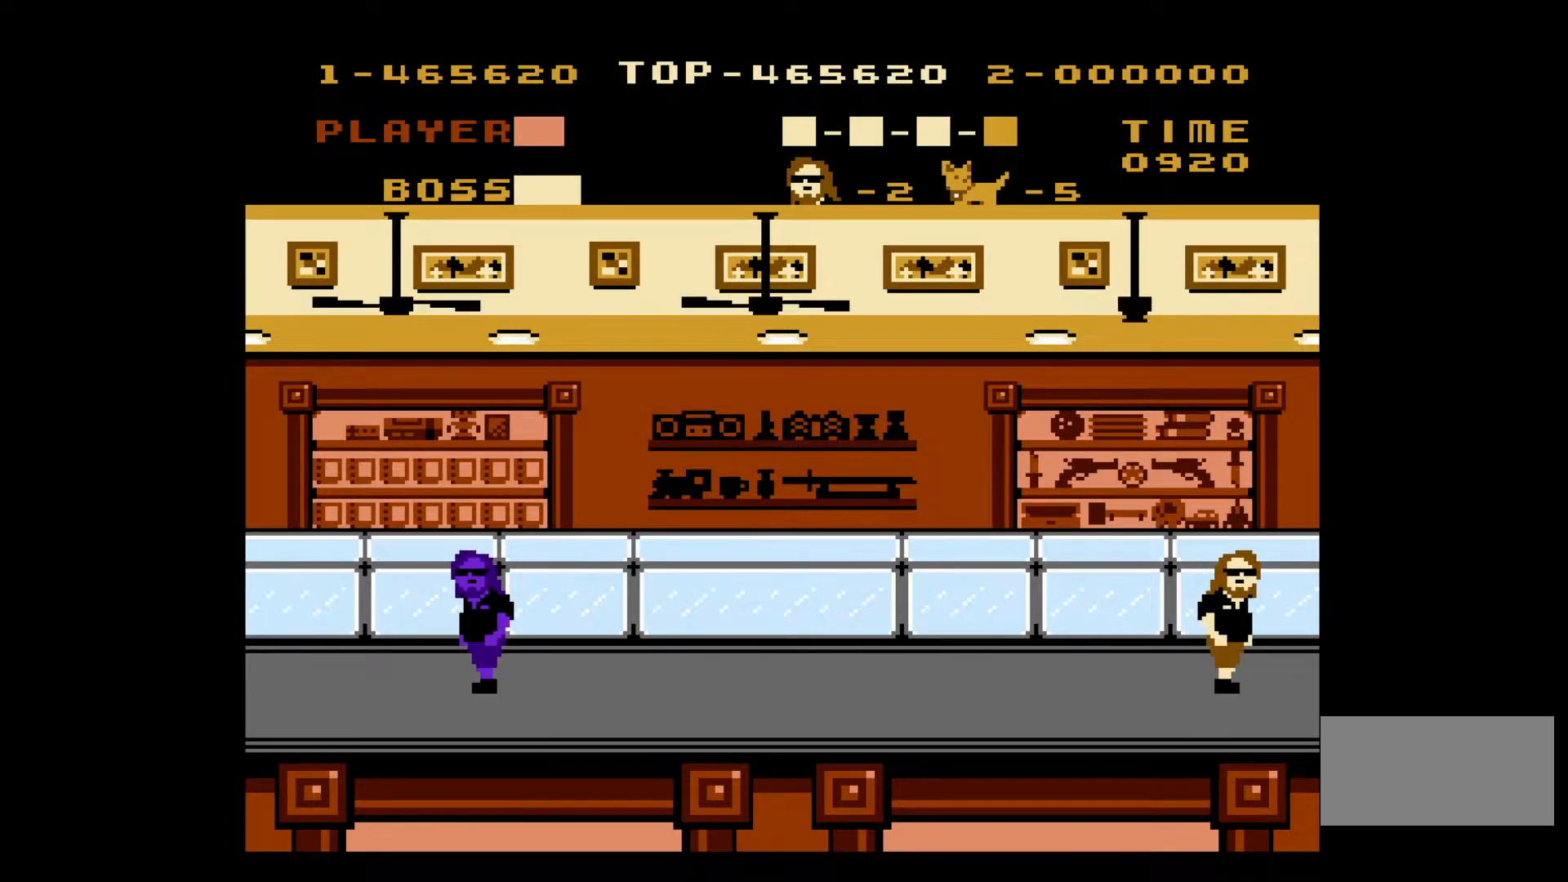
{"buttons": [], "events": []}
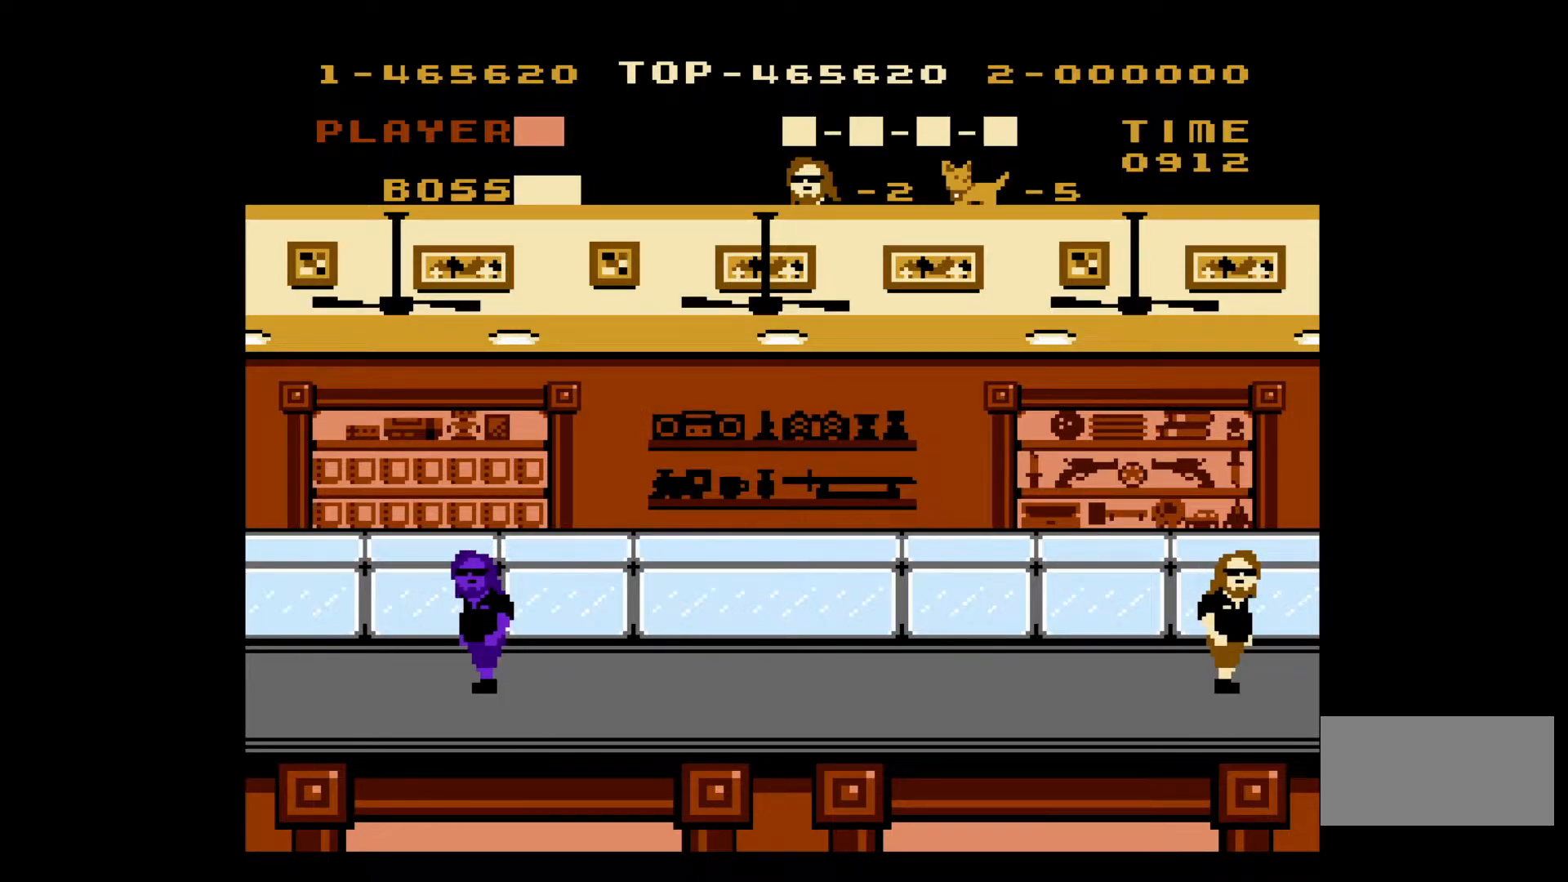
{"buttons": [], "events": []}
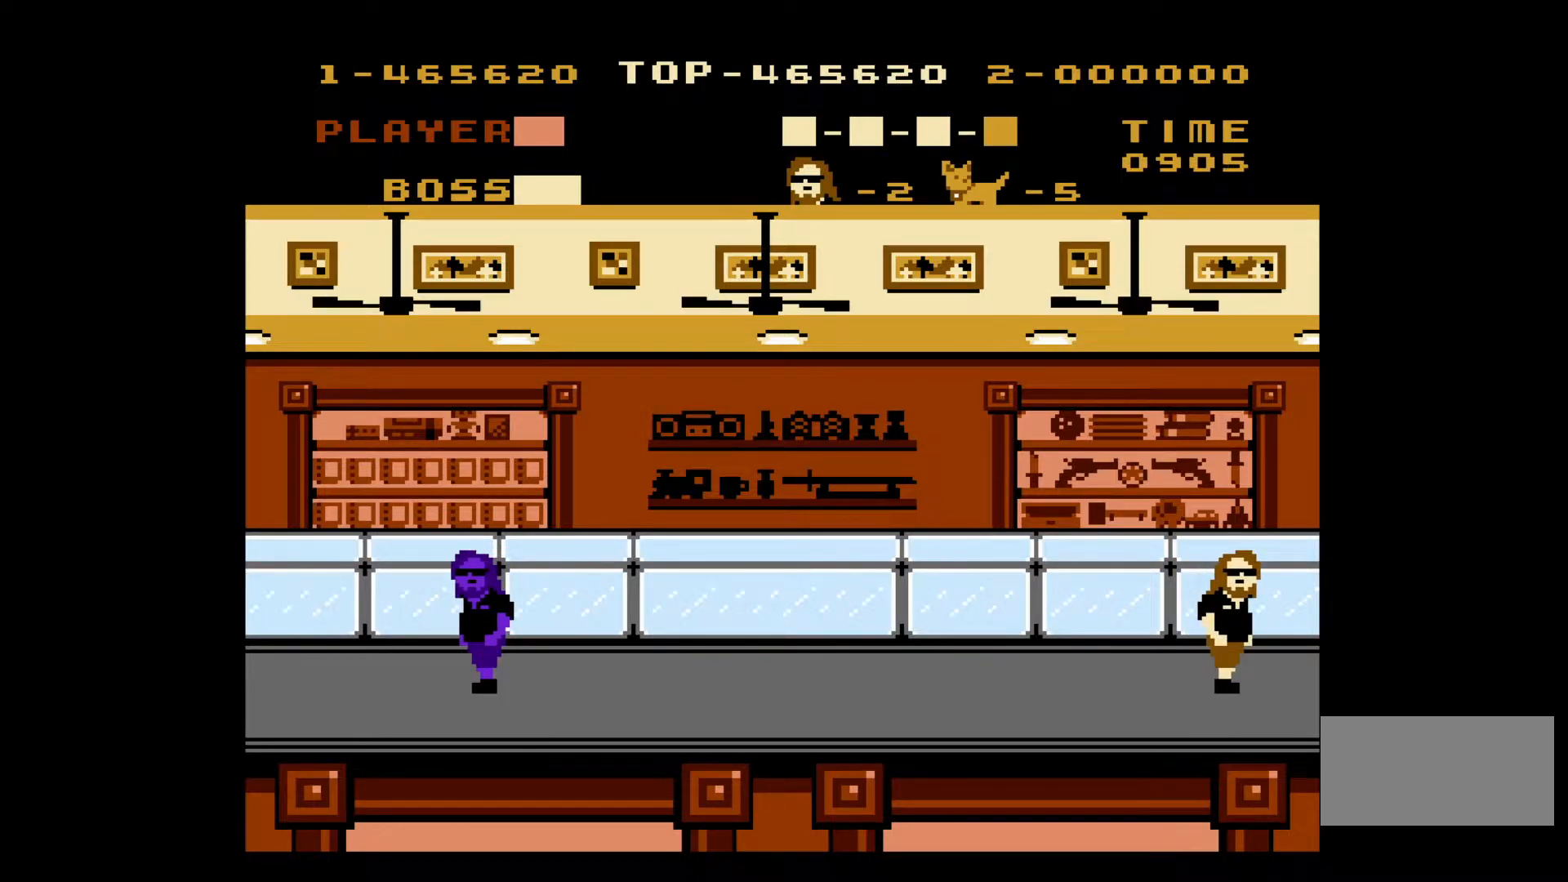
{"buttons": [], "events": []}
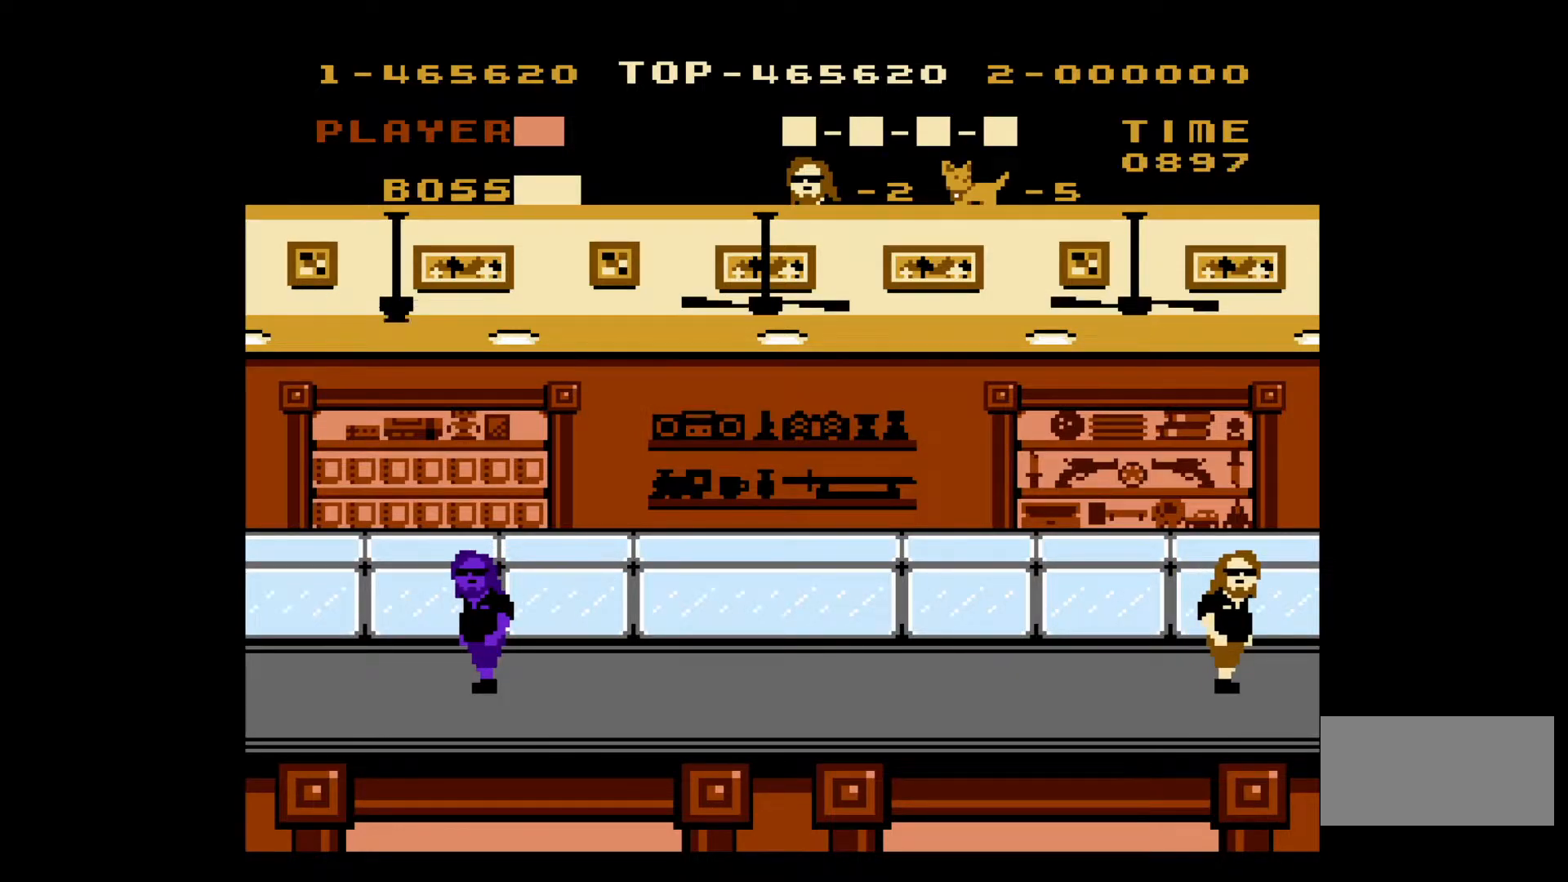
{"buttons": [], "events": []}
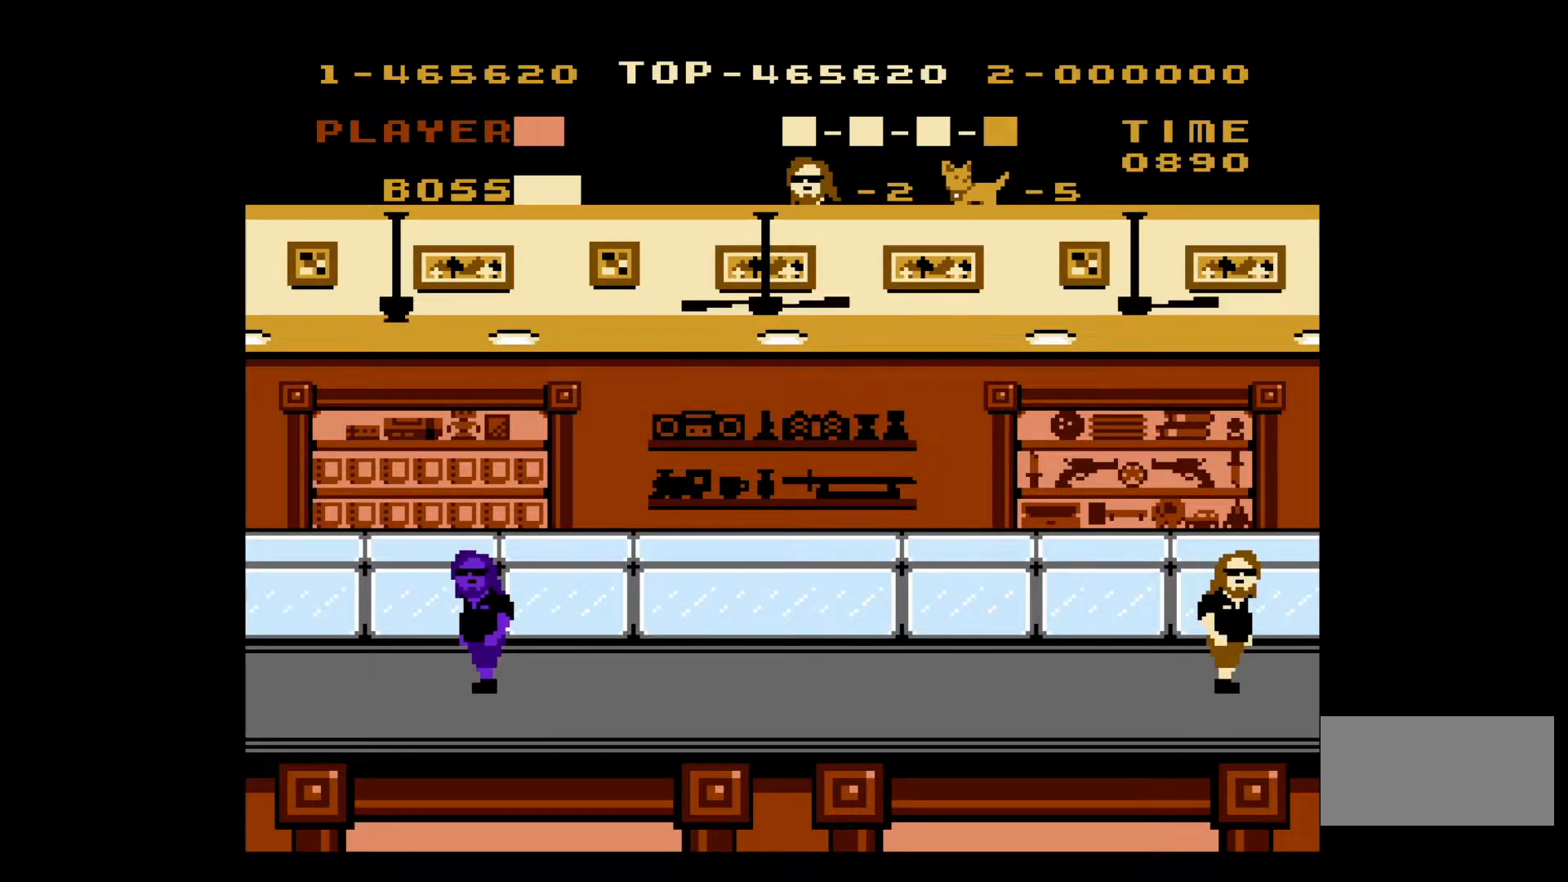
{"buttons": ["DPAD_LEFT"], "events": [[150, "DPAD_LEFT", "down"]]}
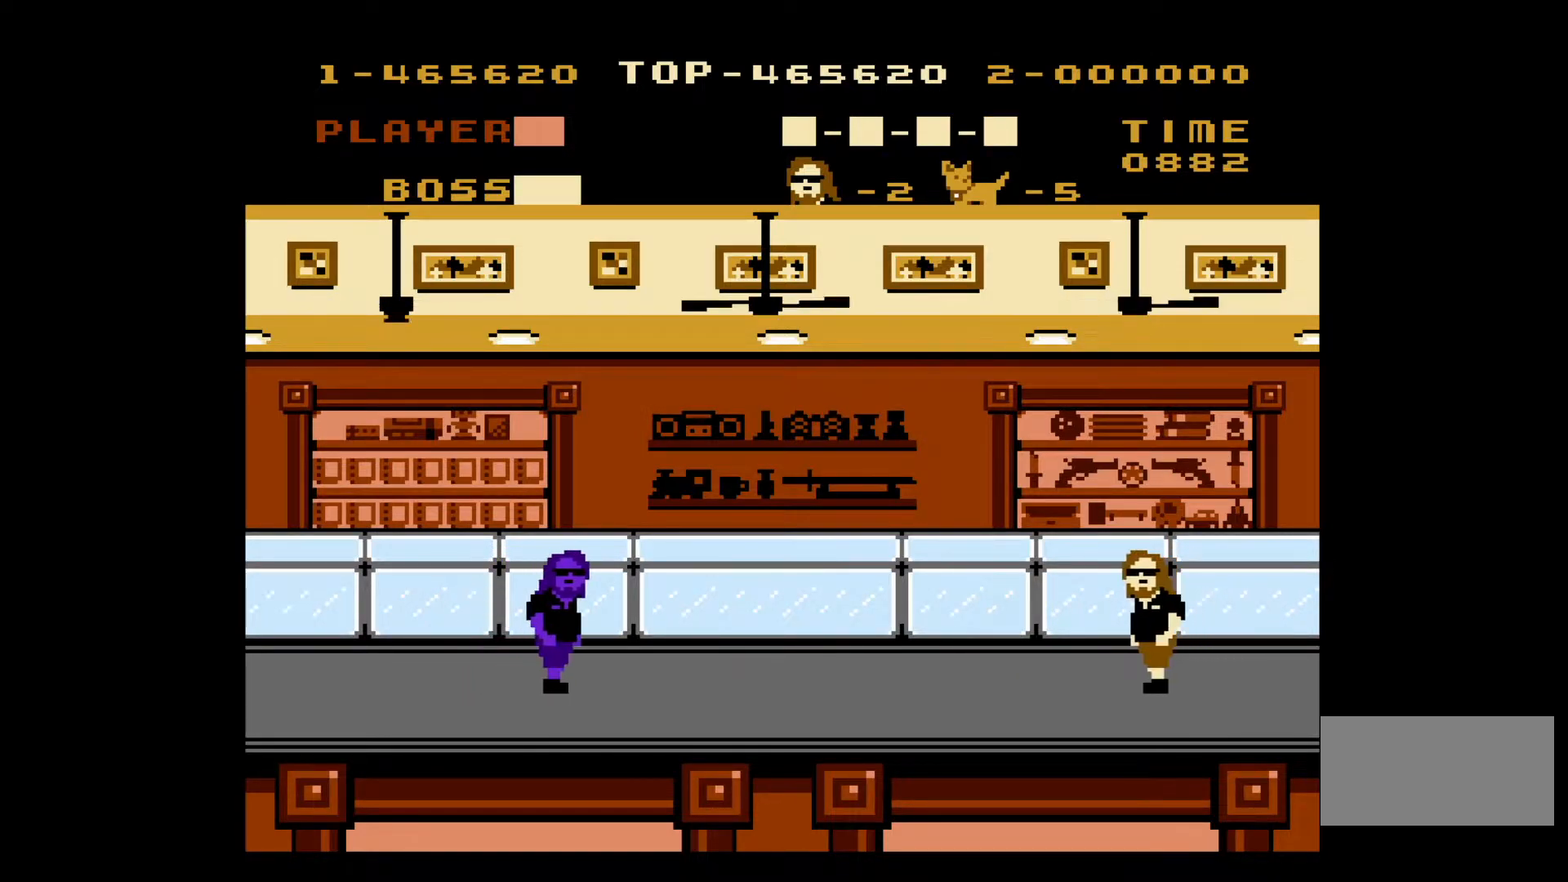
{"buttons": ["DPAD_LEFT"], "events": []}
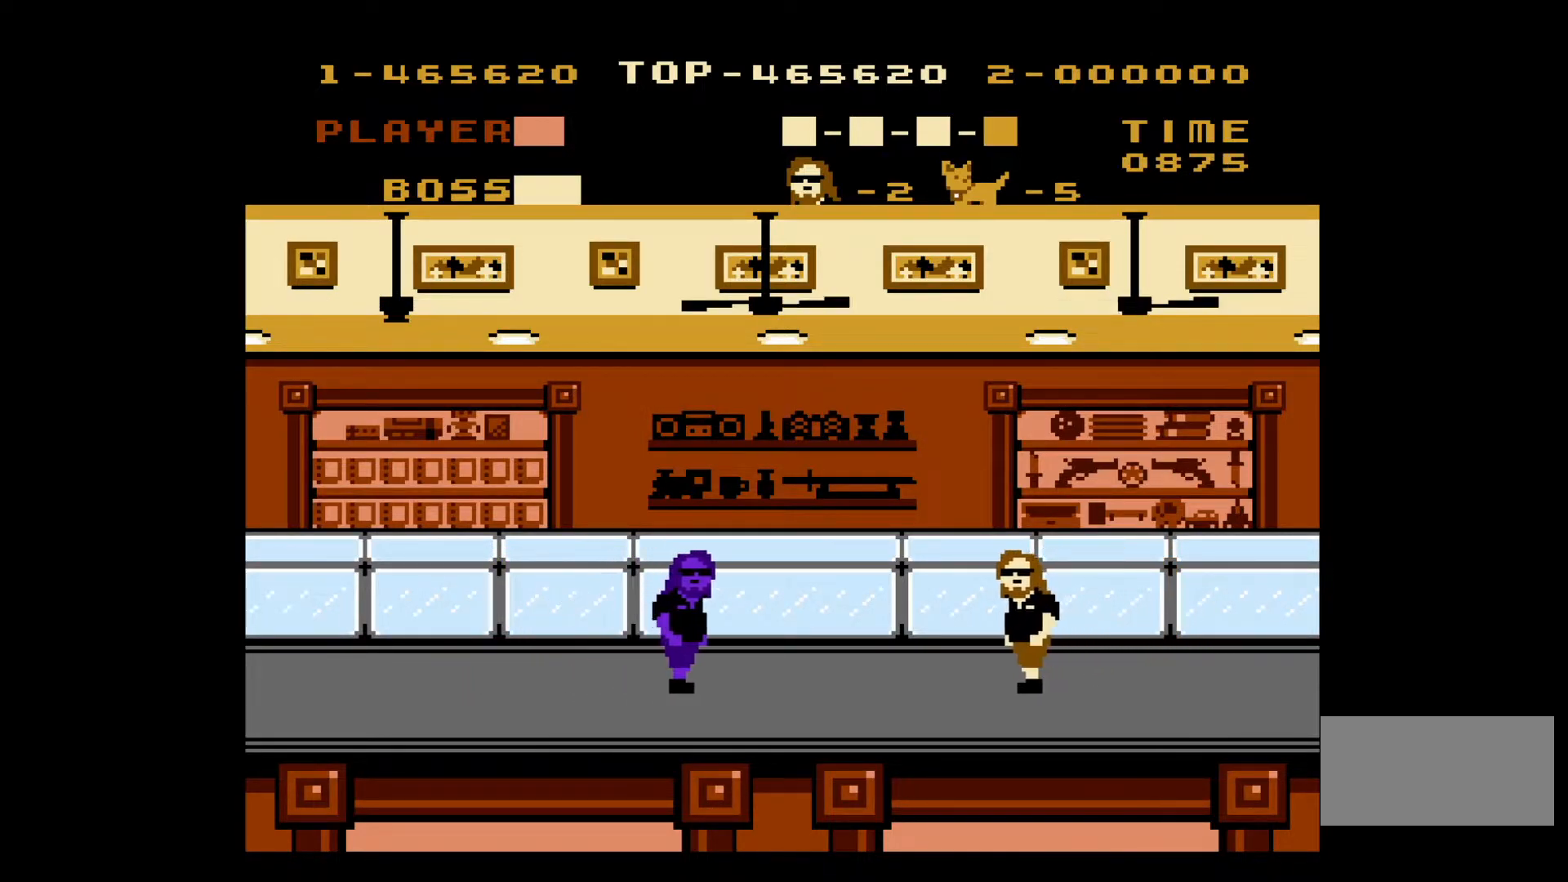
{"buttons": [], "events": [[150, "DPAD_LEFT", "up"]]}
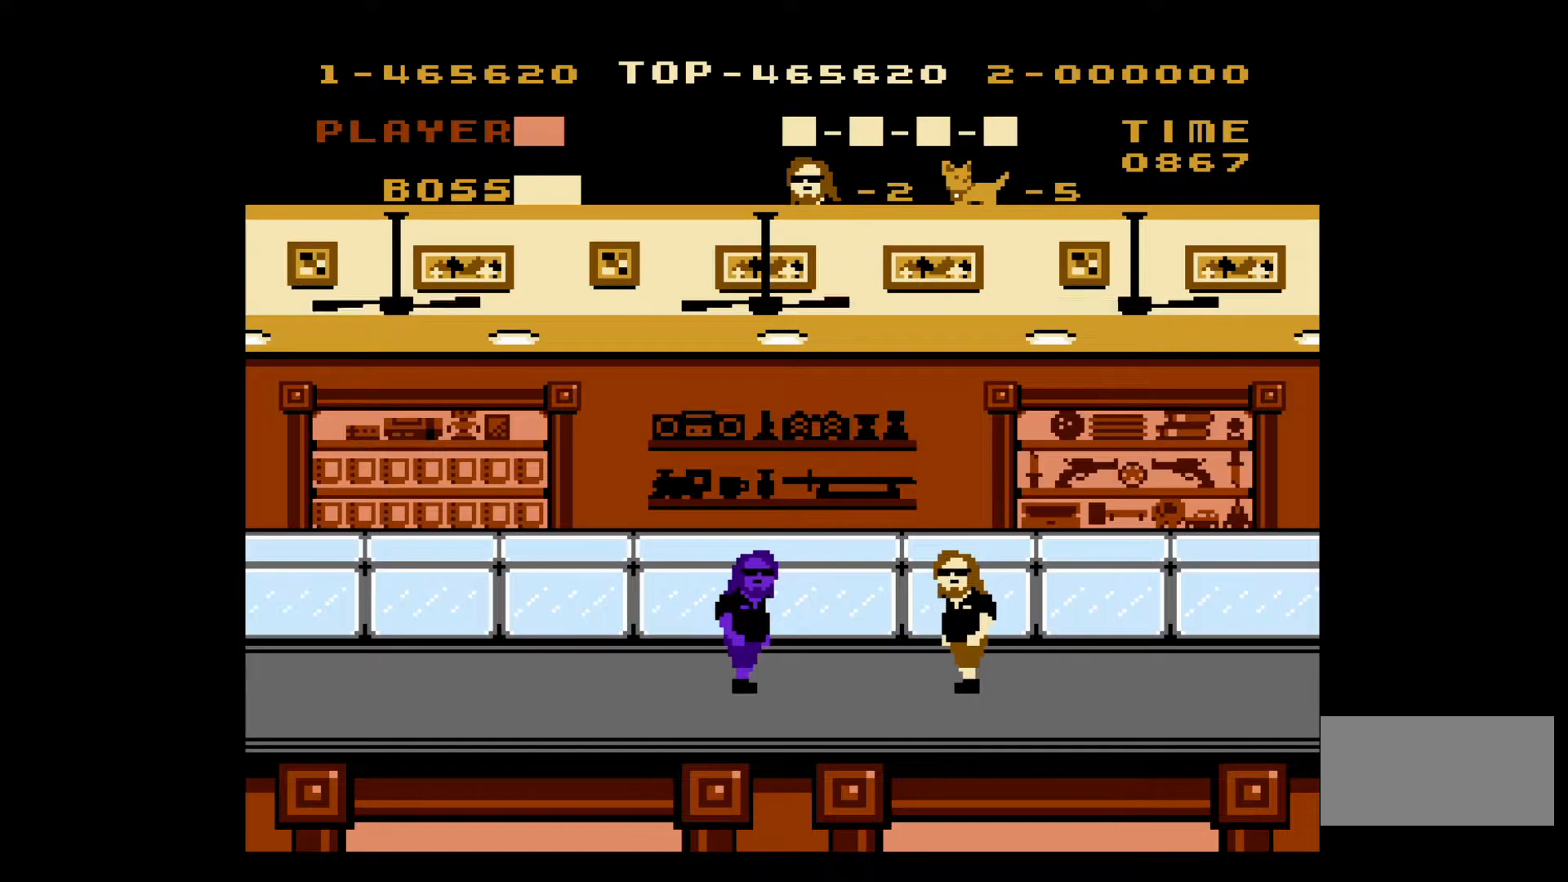
{"buttons": [], "events": []}
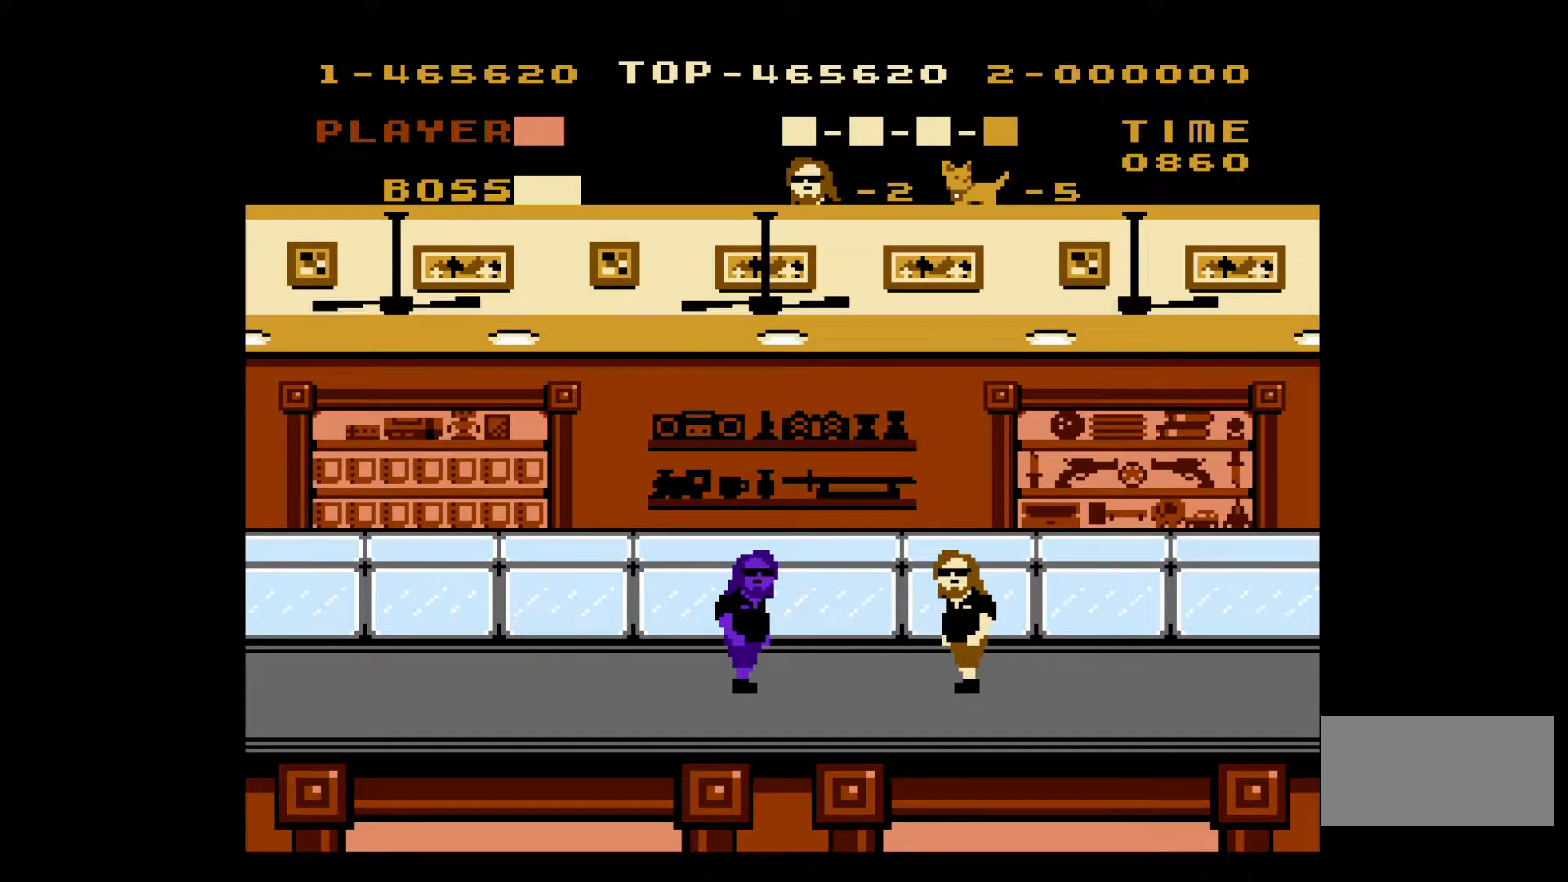
{"buttons": [], "events": []}
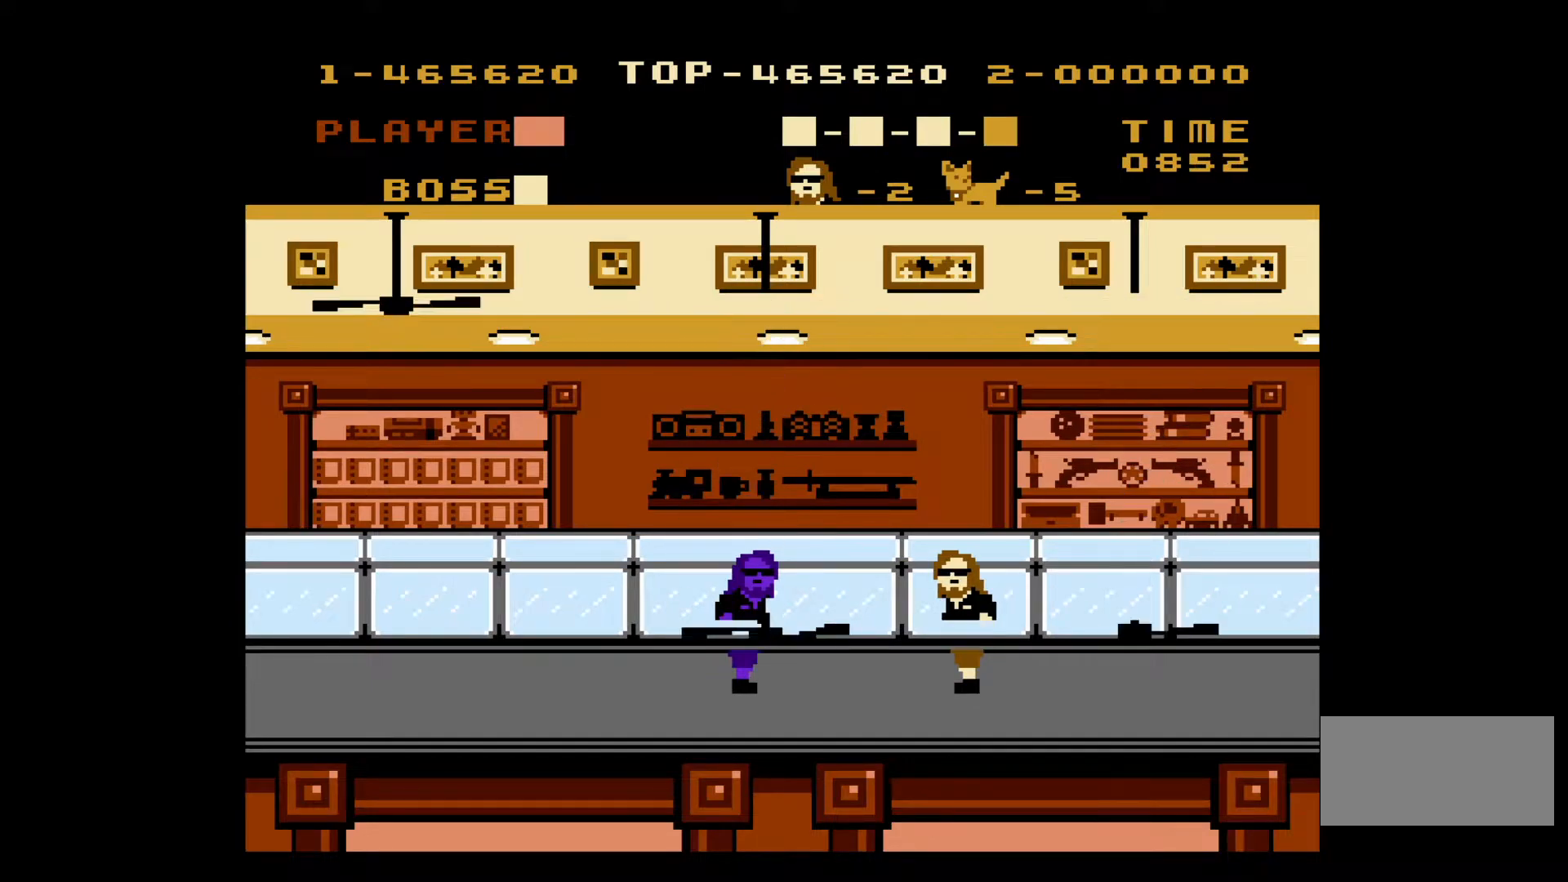
{"buttons": ["DPAD_RIGHT"], "events": [[117, "DPAD_RIGHT", "down"]]}
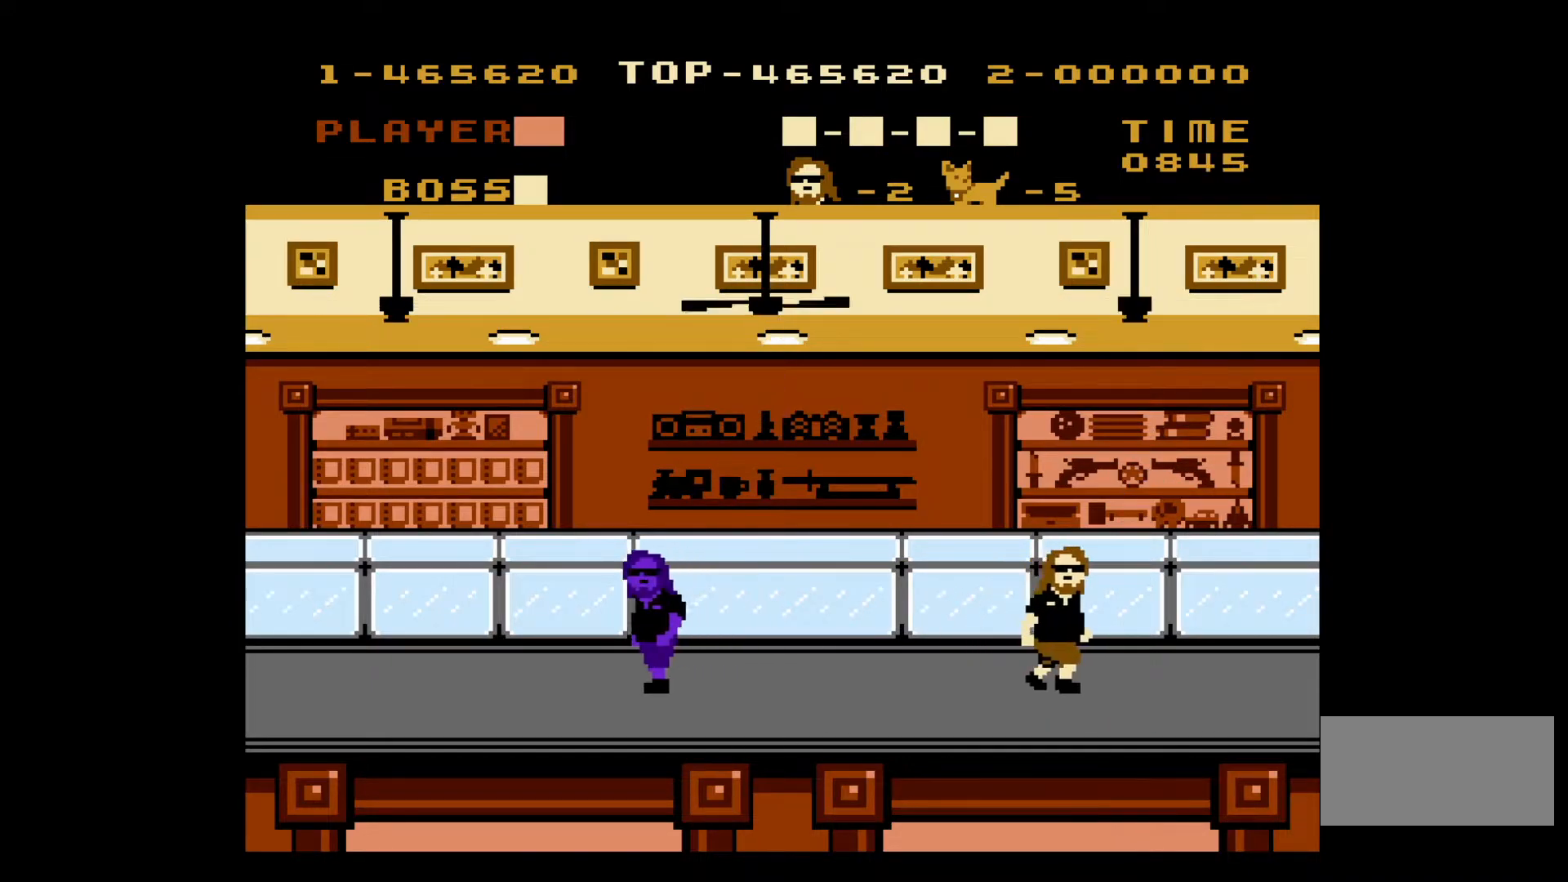
{"buttons": ["DPAD_RIGHT"], "events": []}
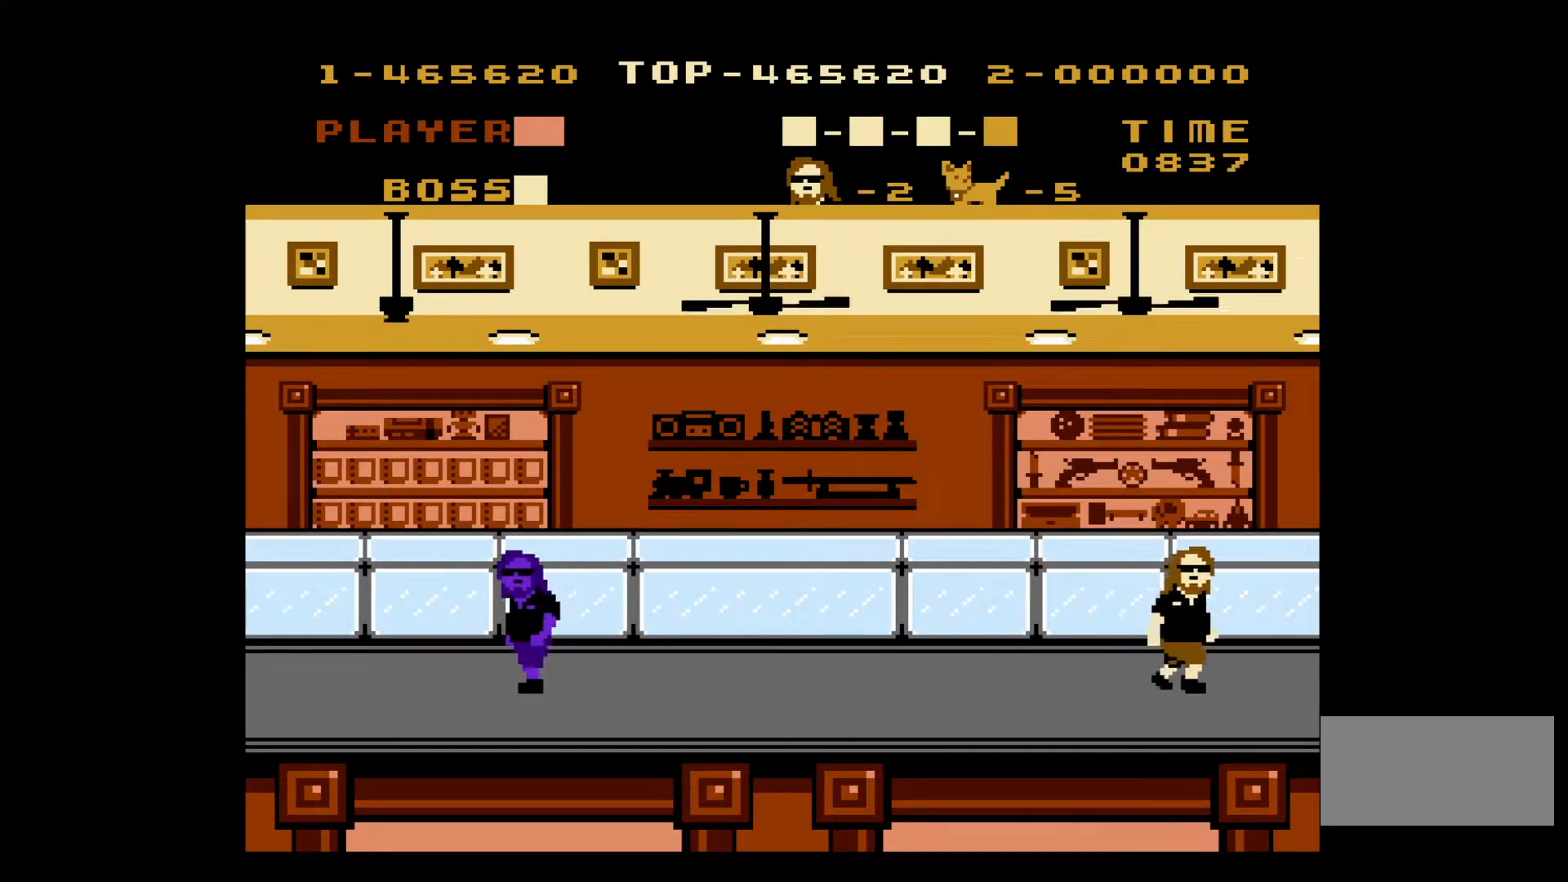
{"buttons": [], "events": [[100, "DPAD_RIGHT", "up"]]}
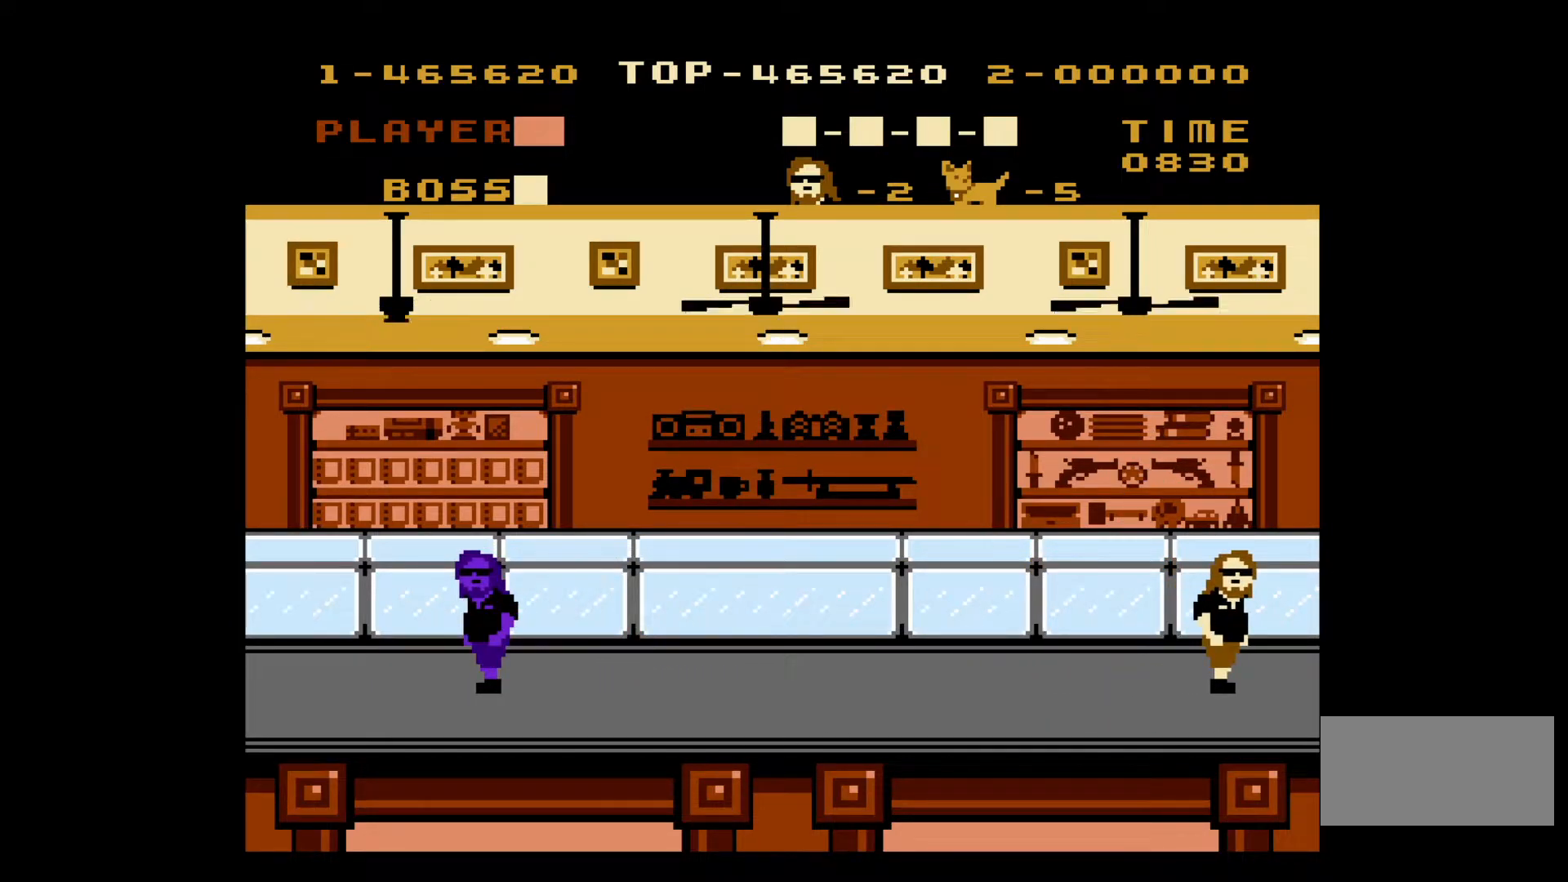
{"buttons": [], "events": []}
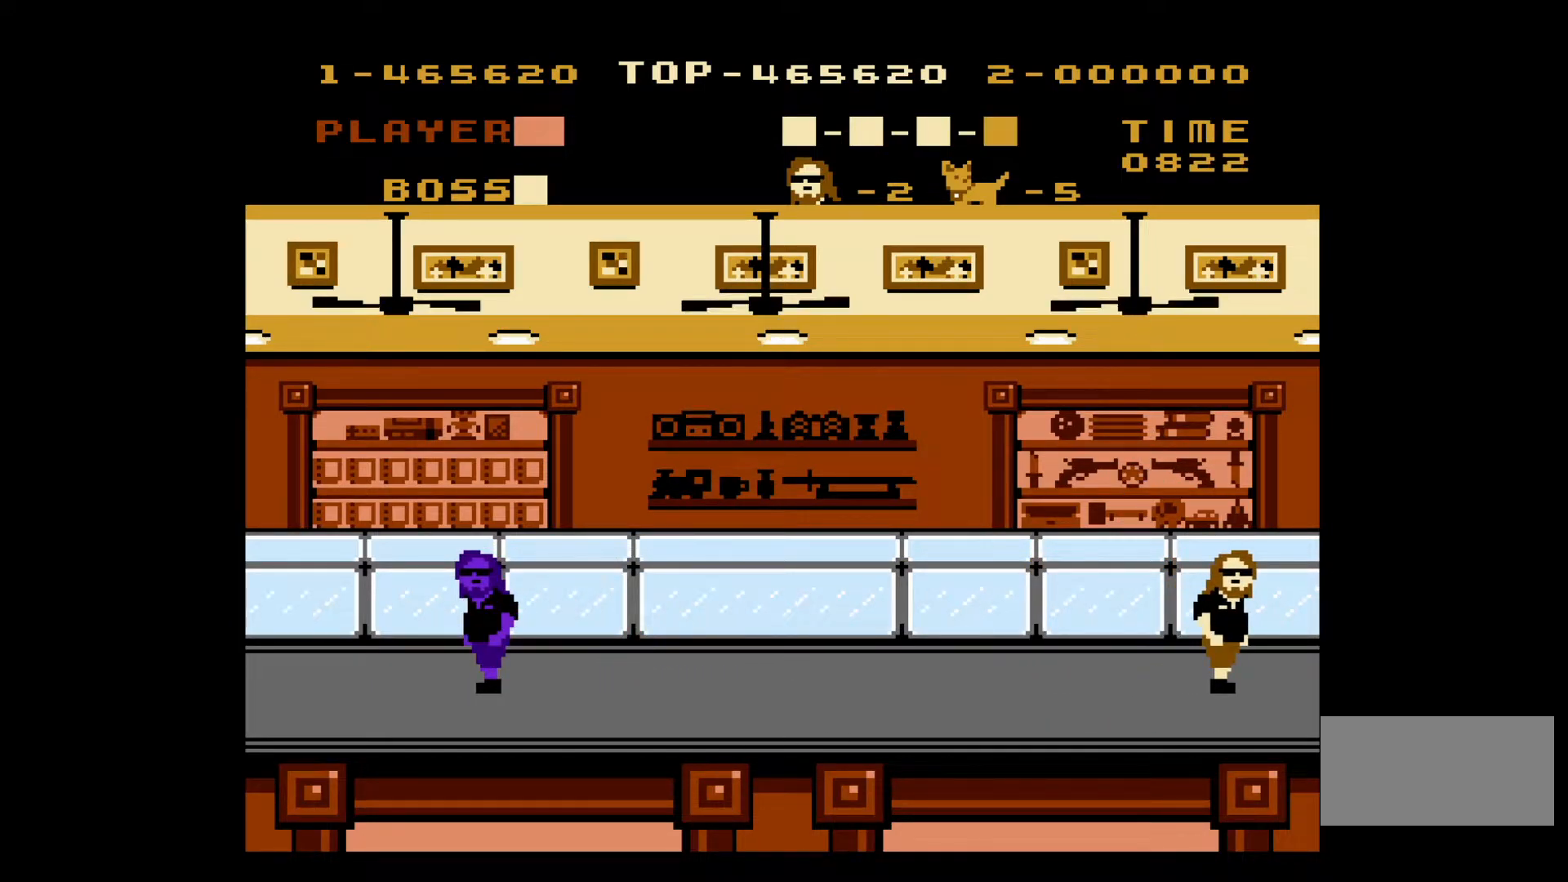
{"buttons": [], "events": []}
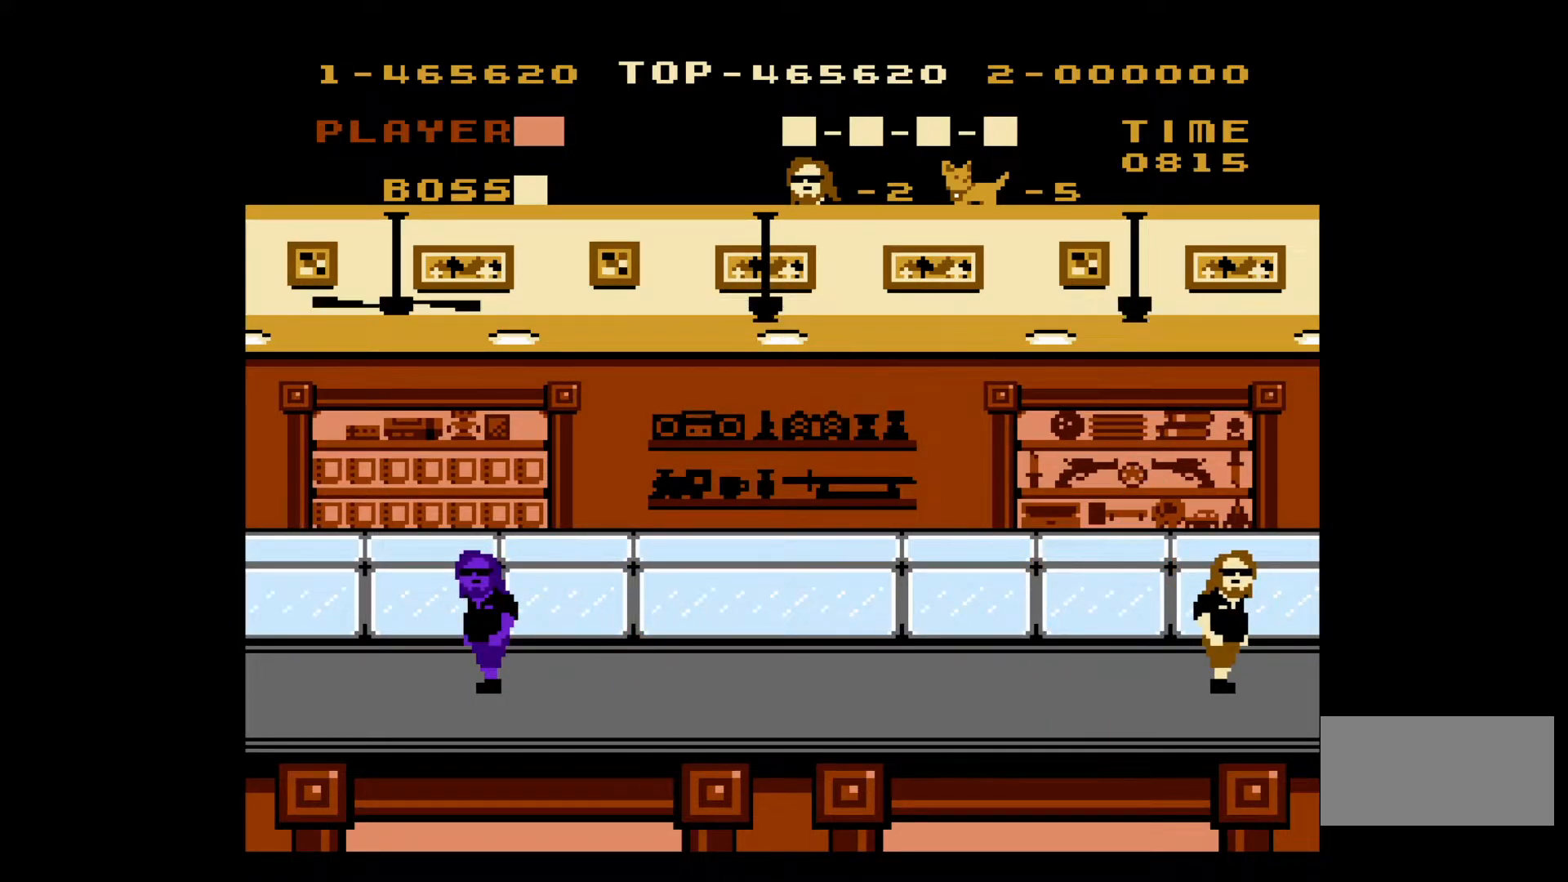
{"buttons": [], "events": []}
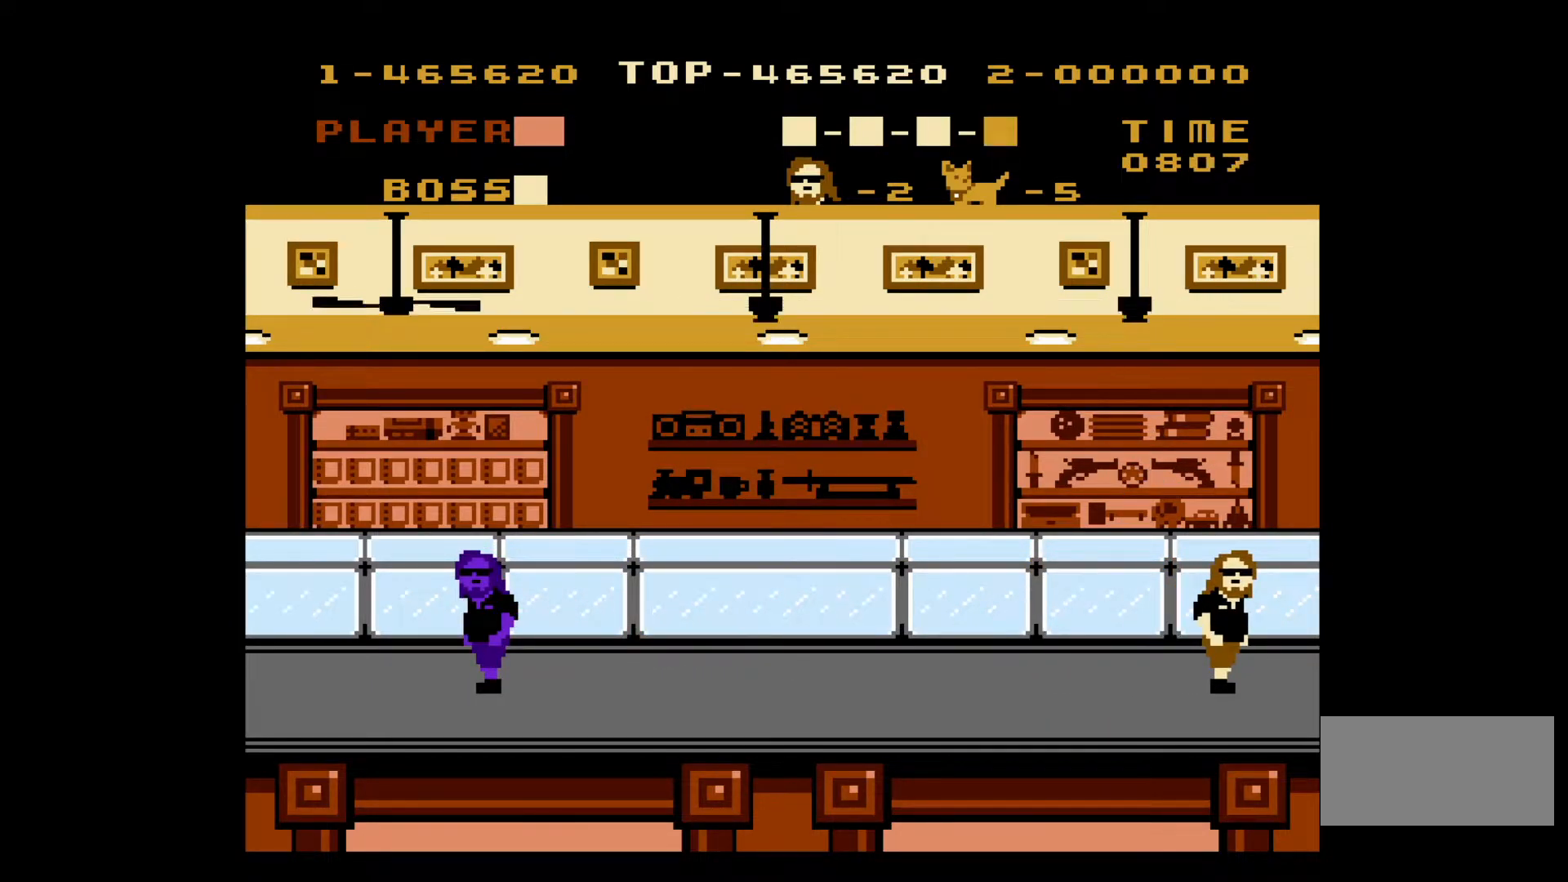
{"buttons": [], "events": []}
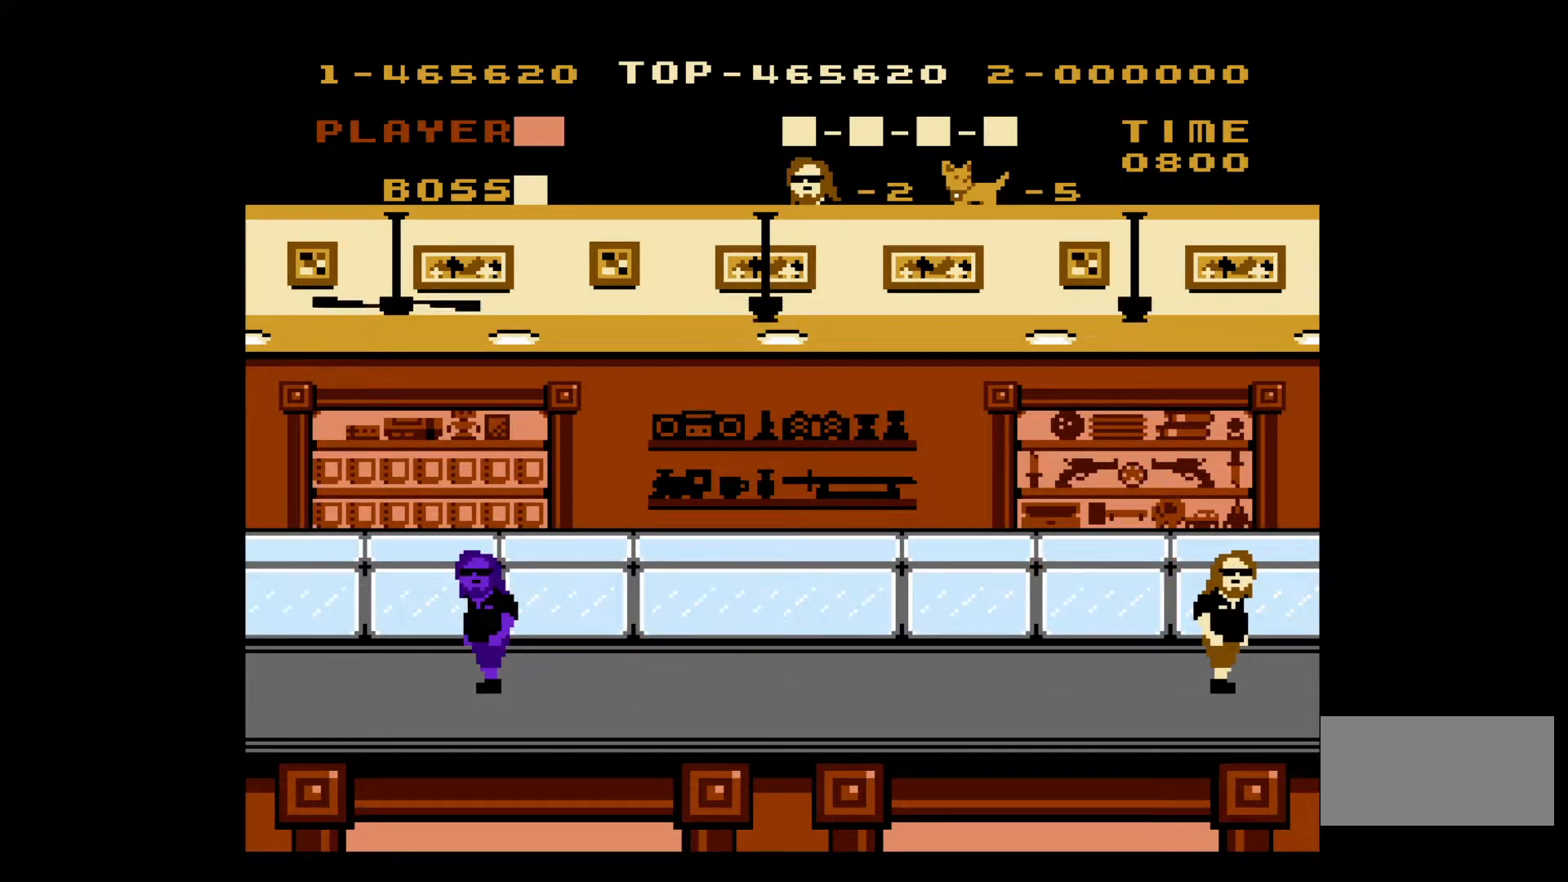
{"buttons": [], "events": []}
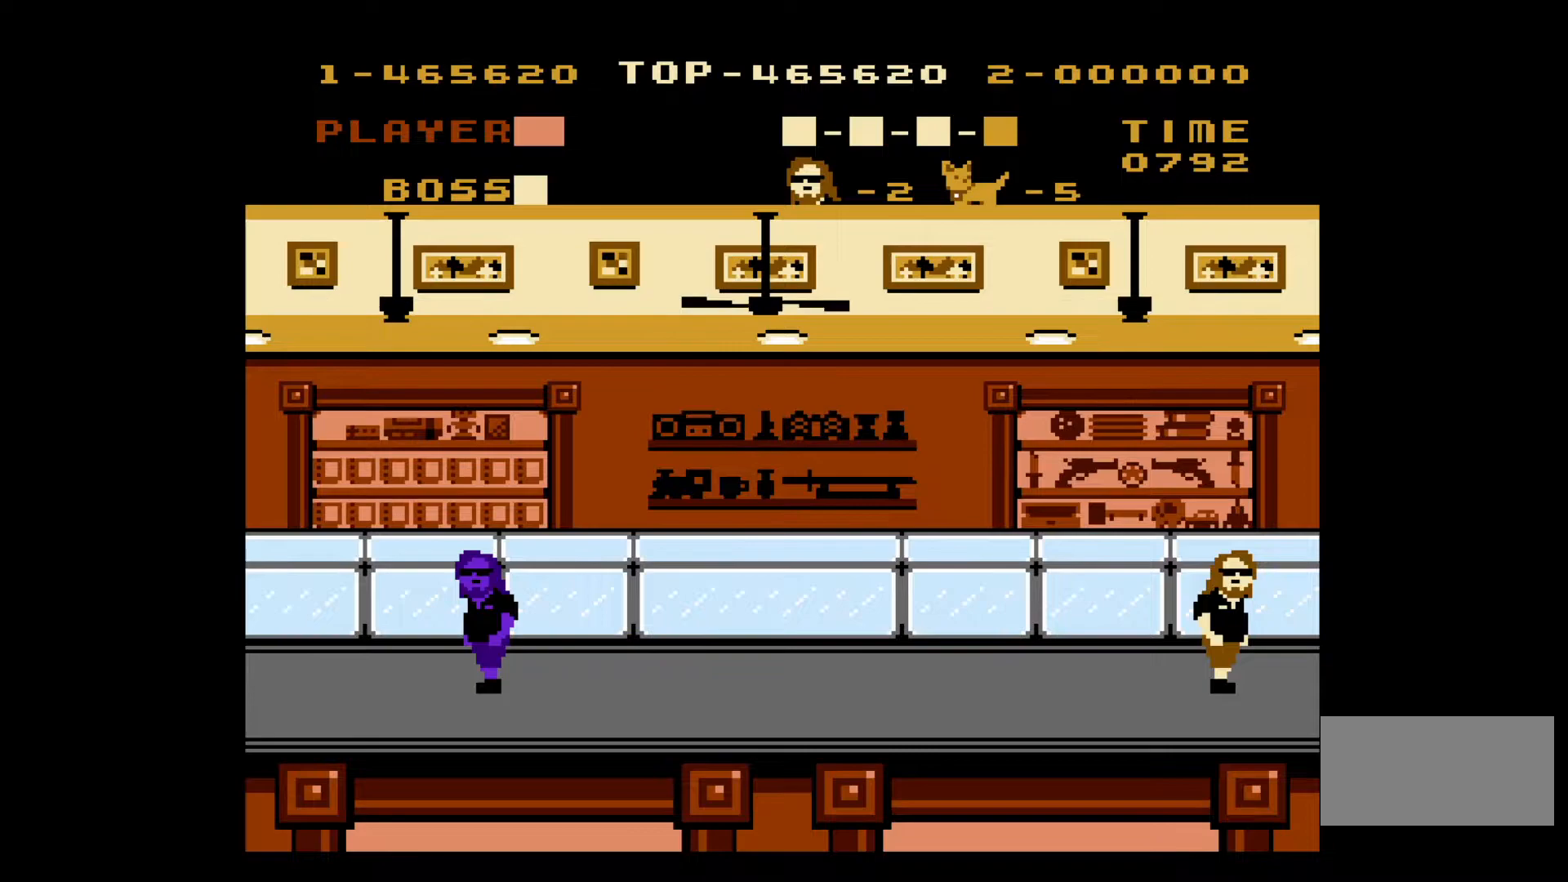
{"buttons": [], "events": []}
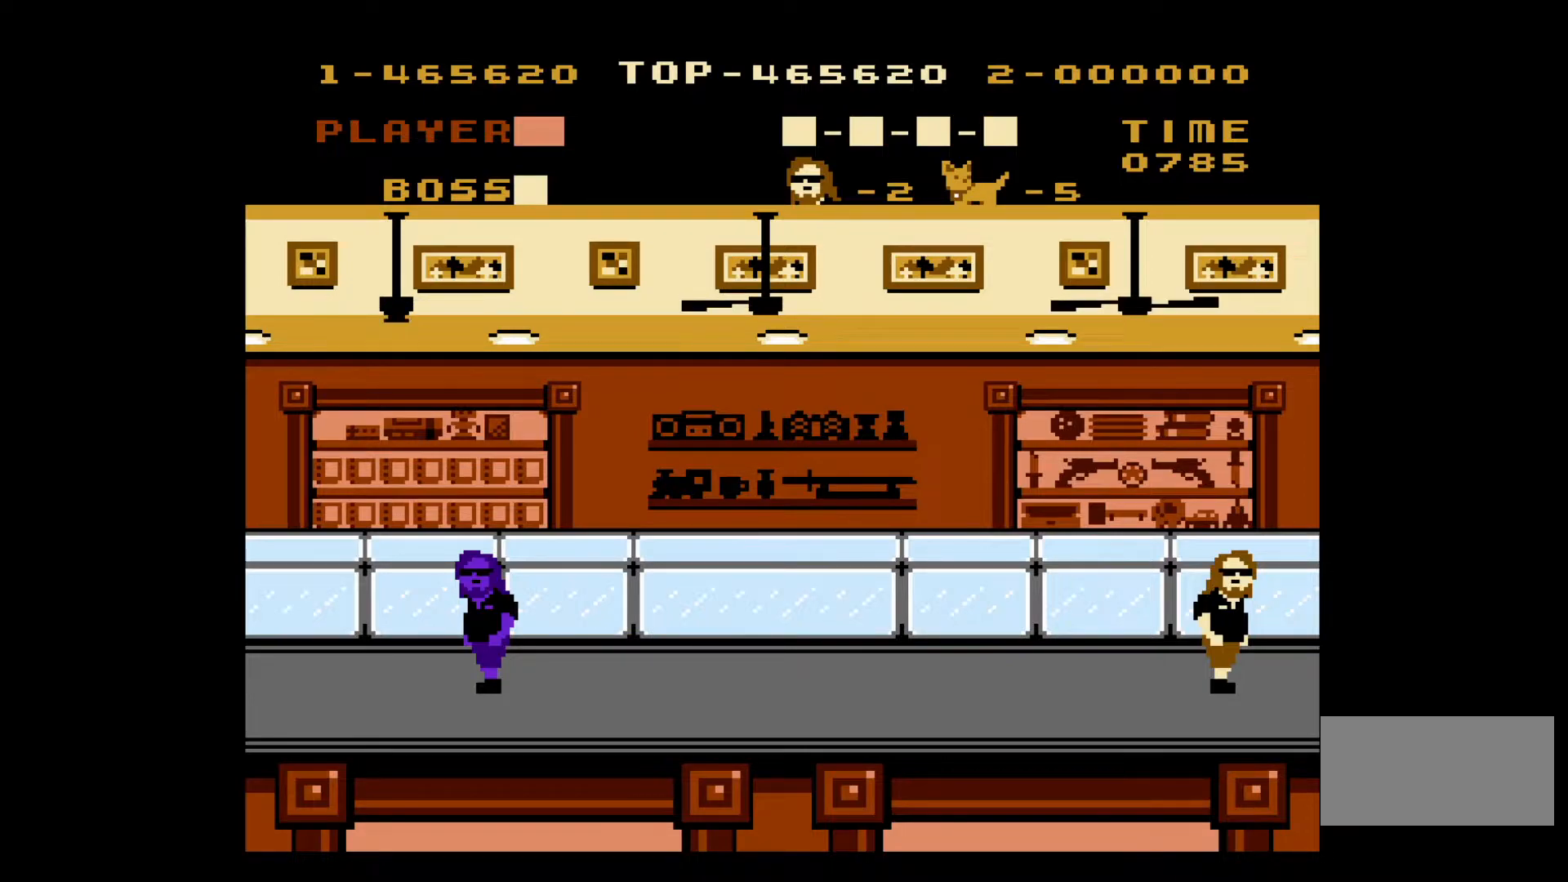
{"buttons": ["DPAD_LEFT"], "events": [[283, "DPAD_LEFT", "down"]]}
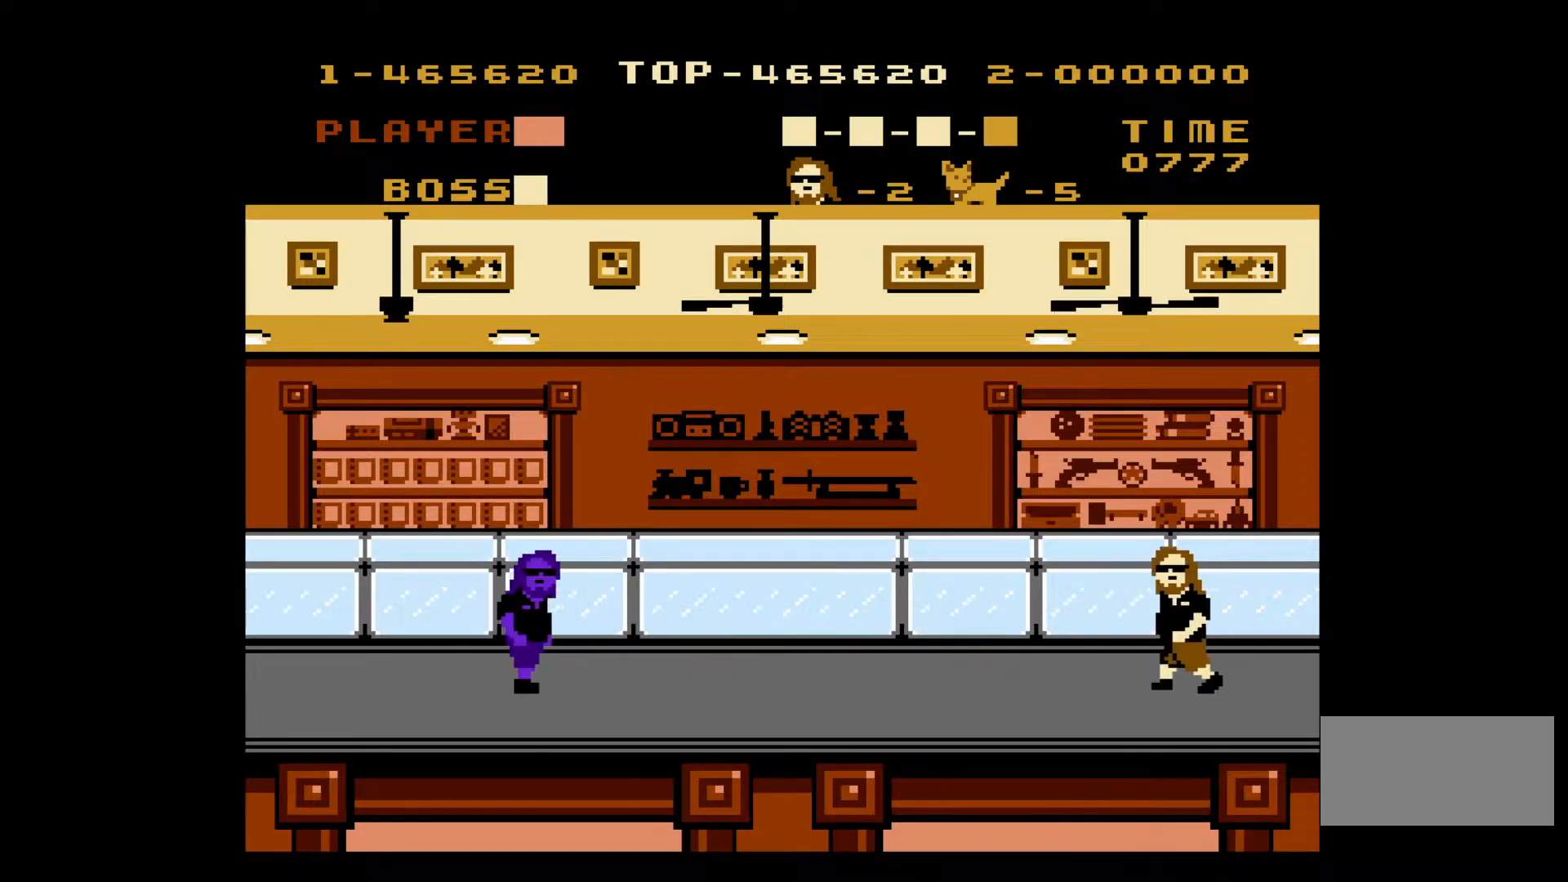
{"buttons": ["DPAD_LEFT"], "events": []}
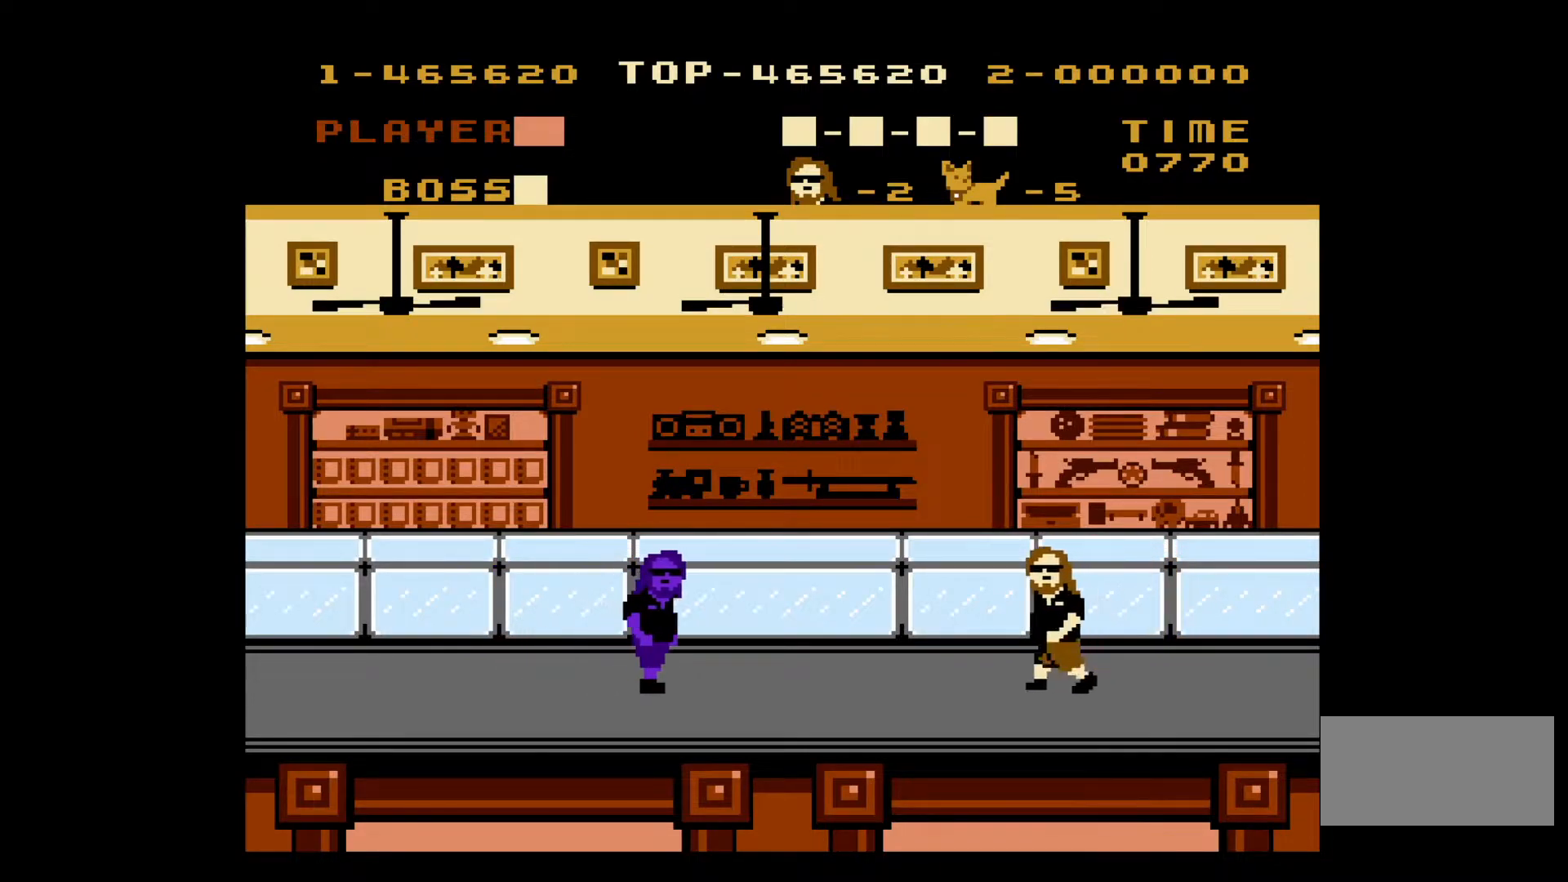
{"buttons": [], "events": [[267, "DPAD_LEFT", "up"]]}